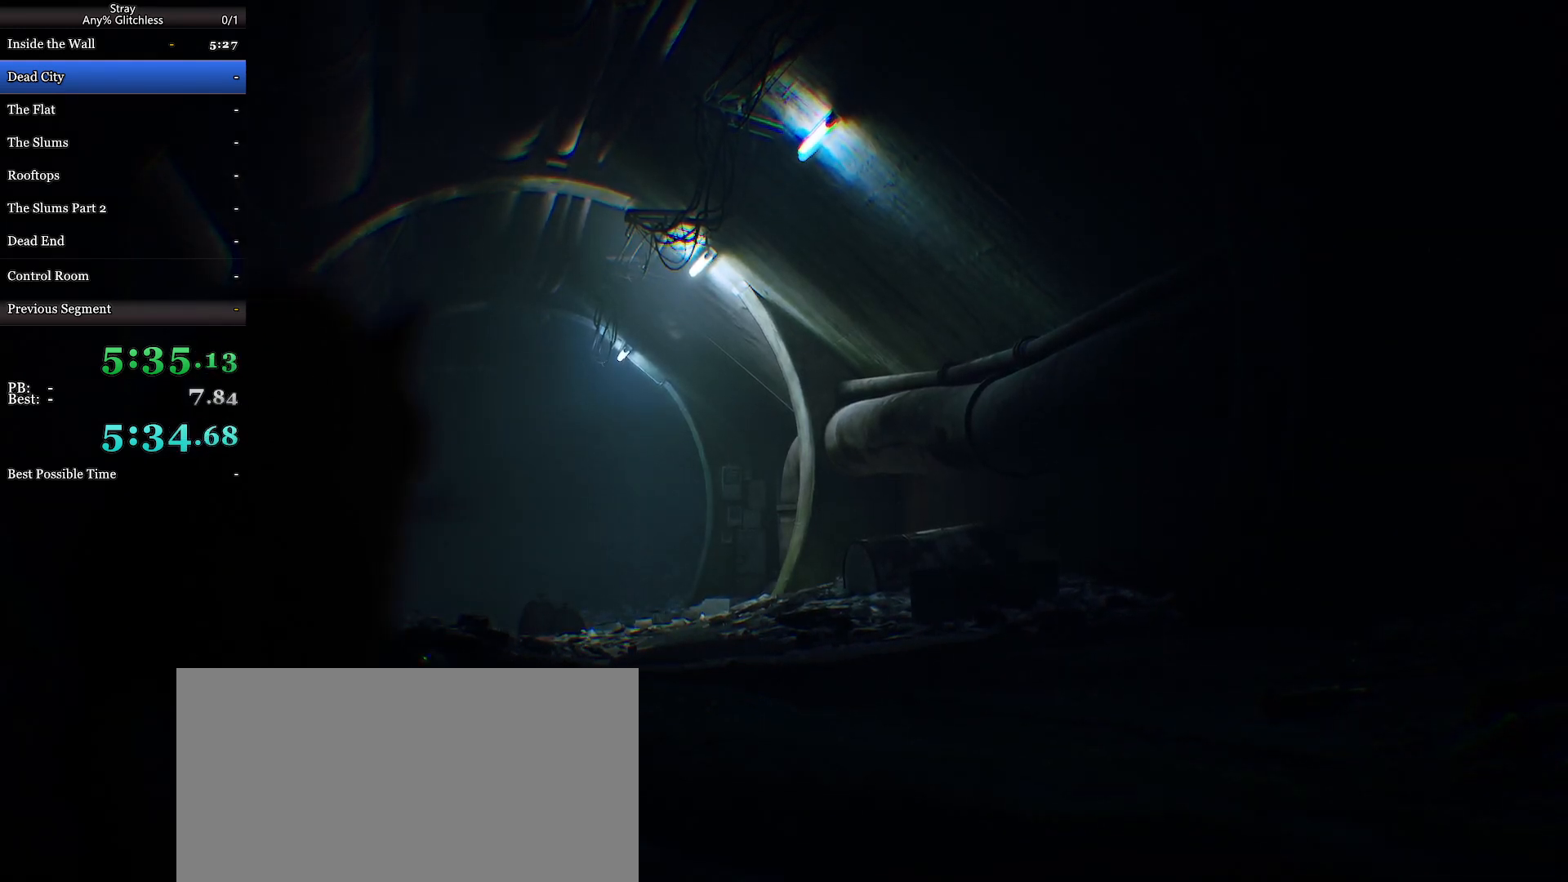
Gameplay with keyboard and mouse; each line is a JSON object with the keys and mouse buttons held at the frame after it. "events" lists presses ("down") and releases ("up") of "a", "c", "ctrl", "d", "e", "f", "q", "r", "s", "shift", "space", "tab", "w", "mouse_left", "mouse_wheel", "mouse_right", "mouse_mb4" and "mouse_mb5" between this image and that frame as [ms after this image, input, new state], when the widget could be followed in between. "mouse_left", "mouse_wheel", "mouse_right", "mouse_mb4", "mouse_mb5" = the "left", "wheel", "right", "mb4", "mb5" buttons of the "mouse" list. No other keys are recorded. "wheel" means that the mouse wheel is clicked or scrolled. Mouse movement is not recorded.
{"keys": ["w"], "mouse": [], "events": [[233, "w", "down"]]}
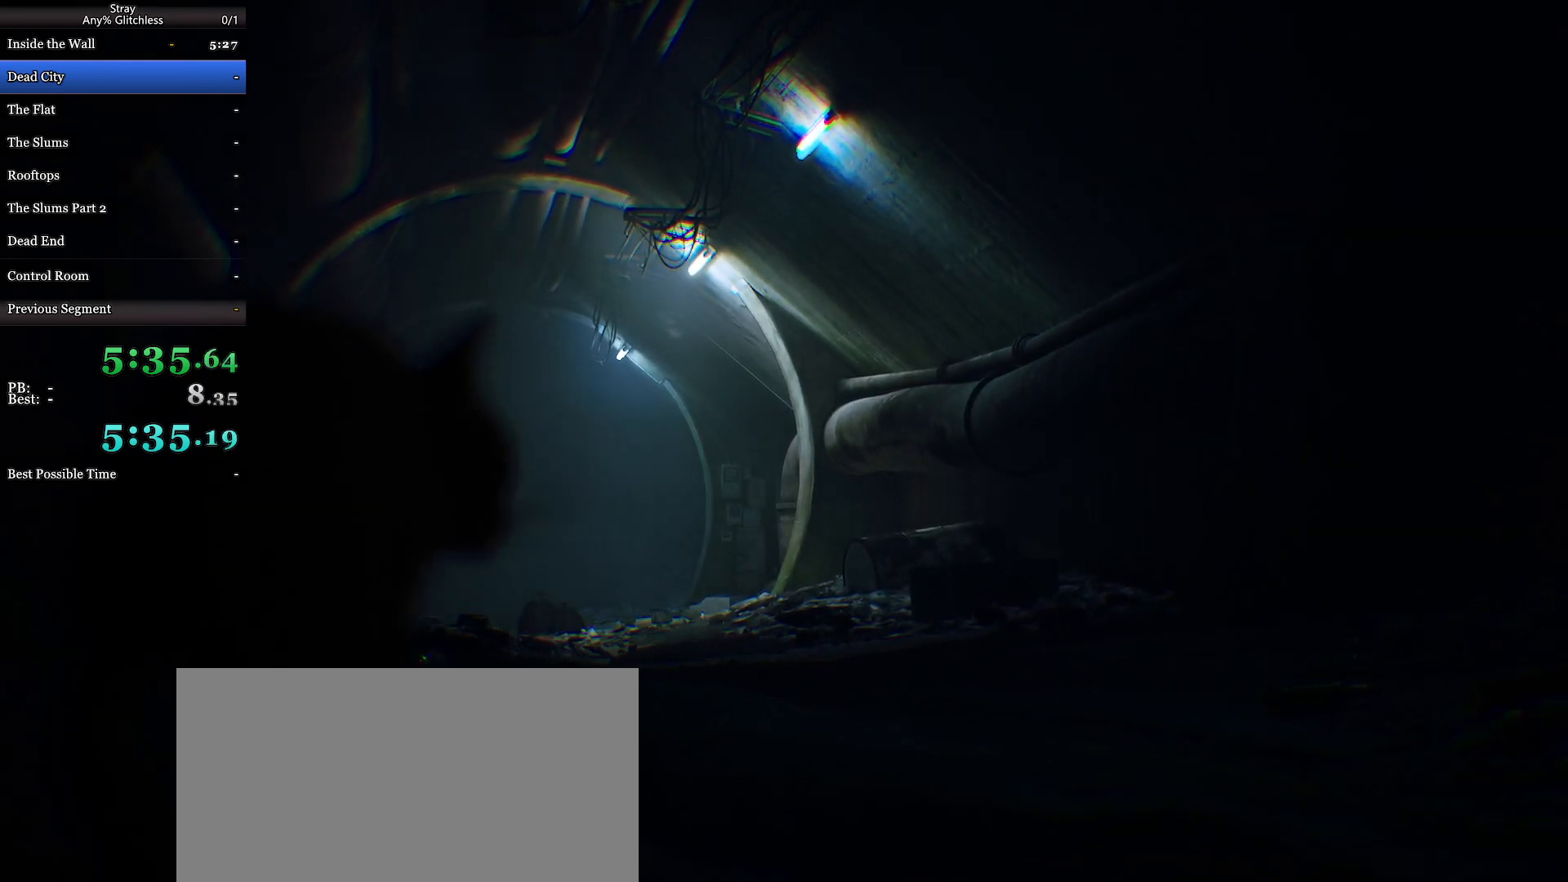
{"keys": ["w"], "mouse": ["wheel"], "events": [[33, "mouse_wheel", "down"]]}
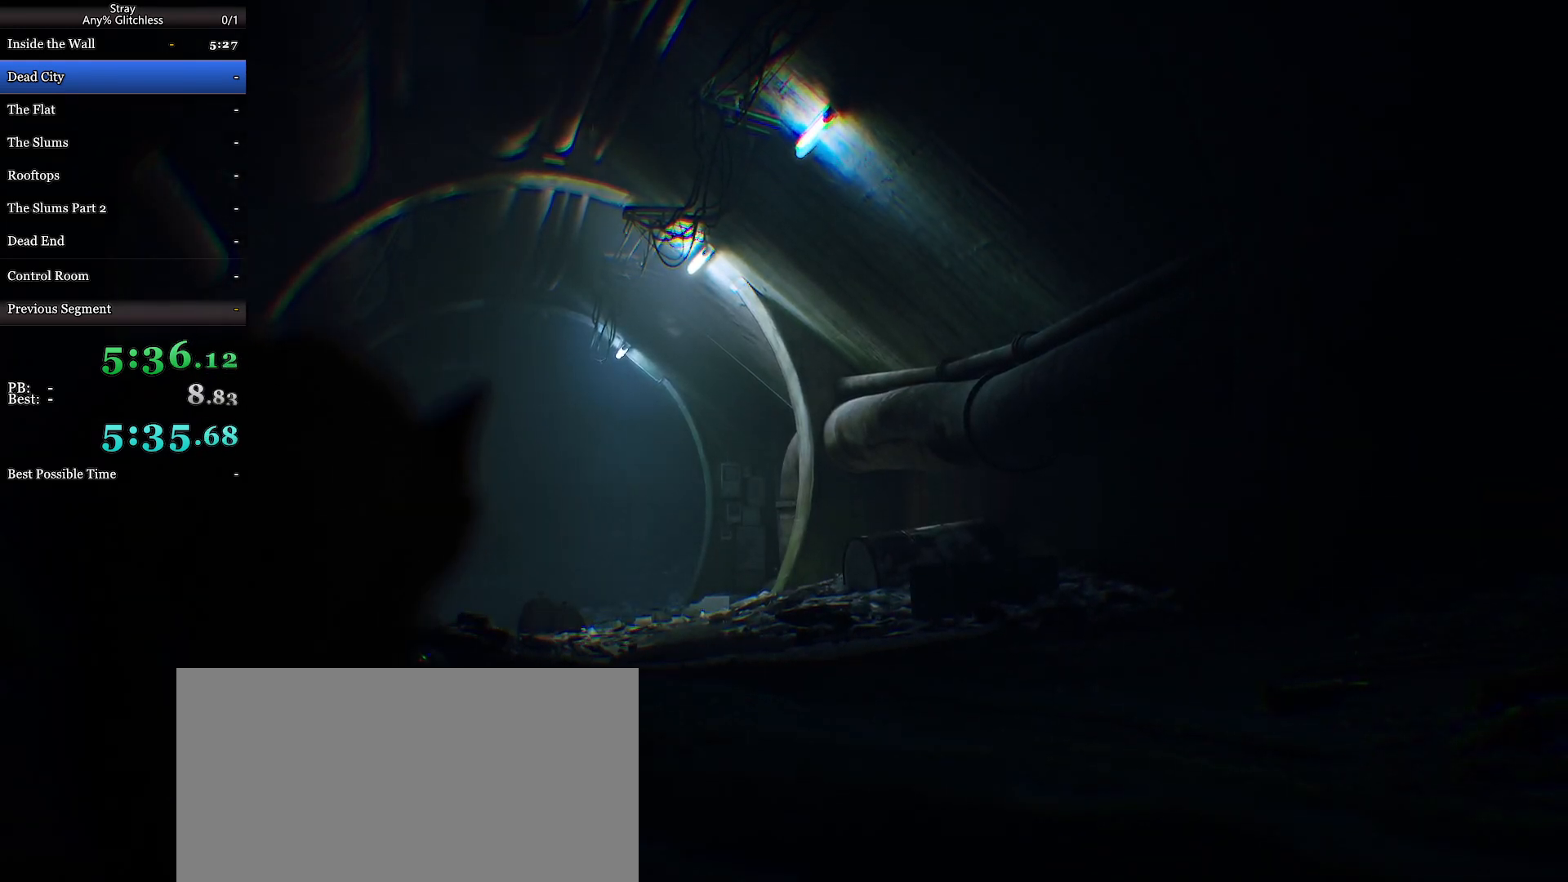
{"keys": ["w"], "mouse": ["wheel"], "events": []}
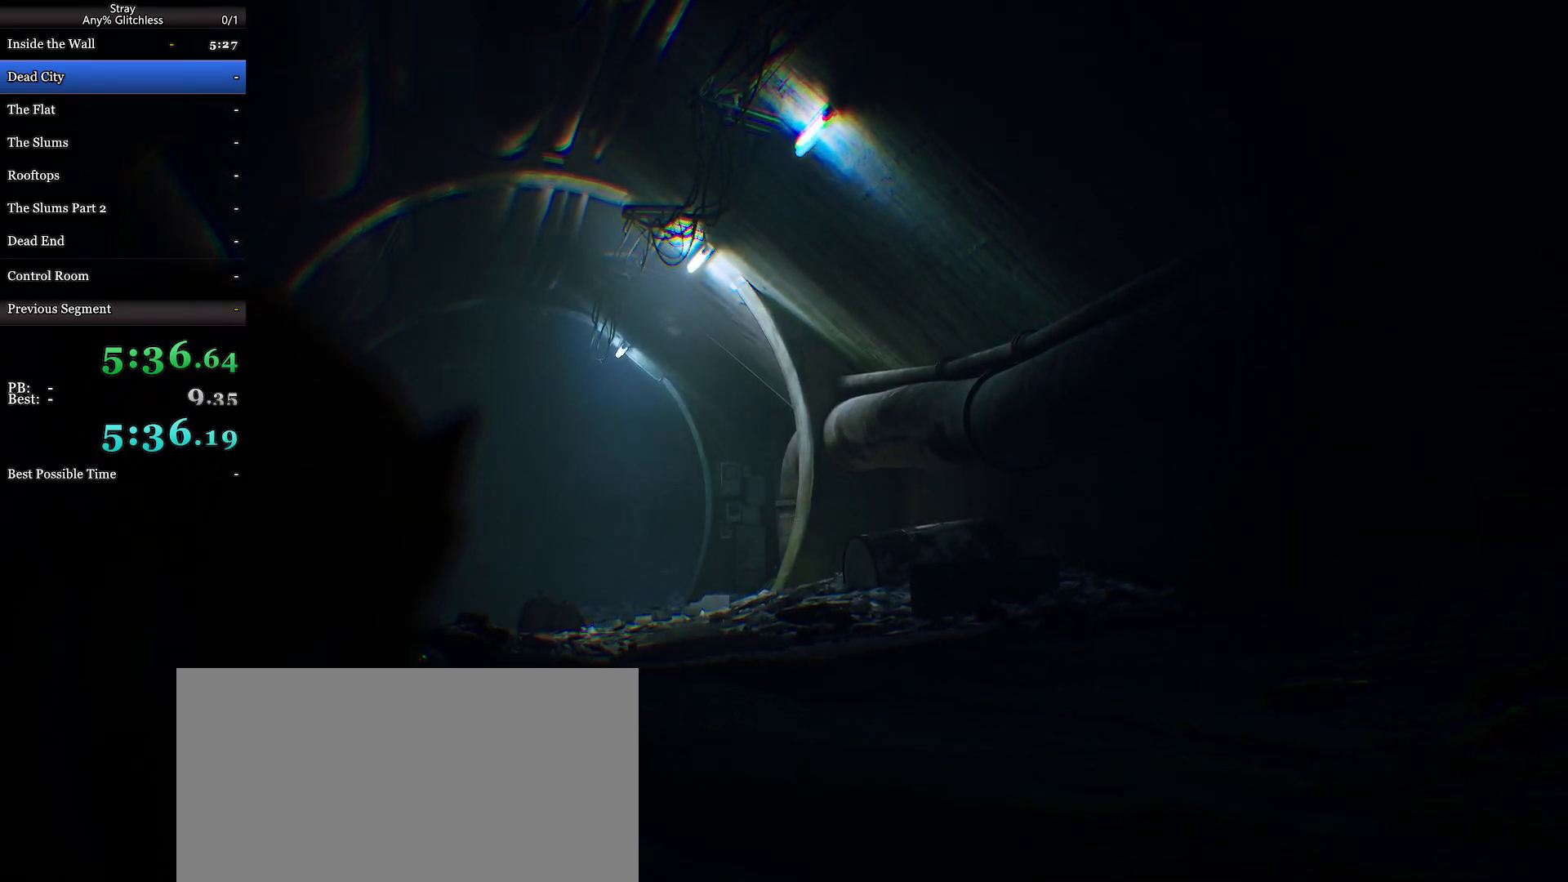
{"keys": ["w"], "mouse": ["wheel"], "events": []}
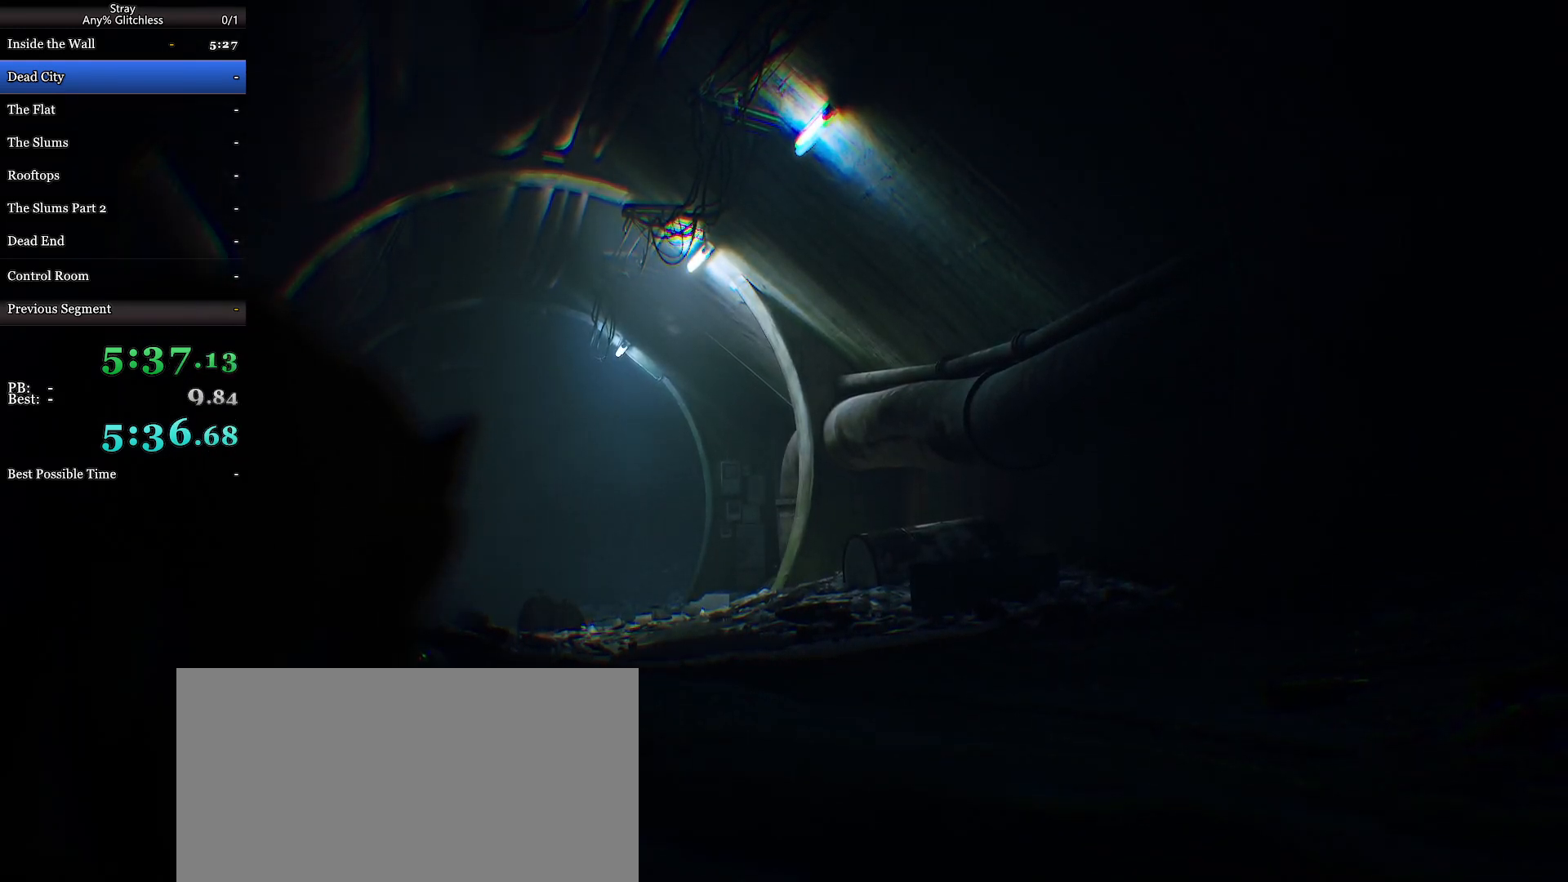
{"keys": ["w"], "mouse": ["wheel"], "events": []}
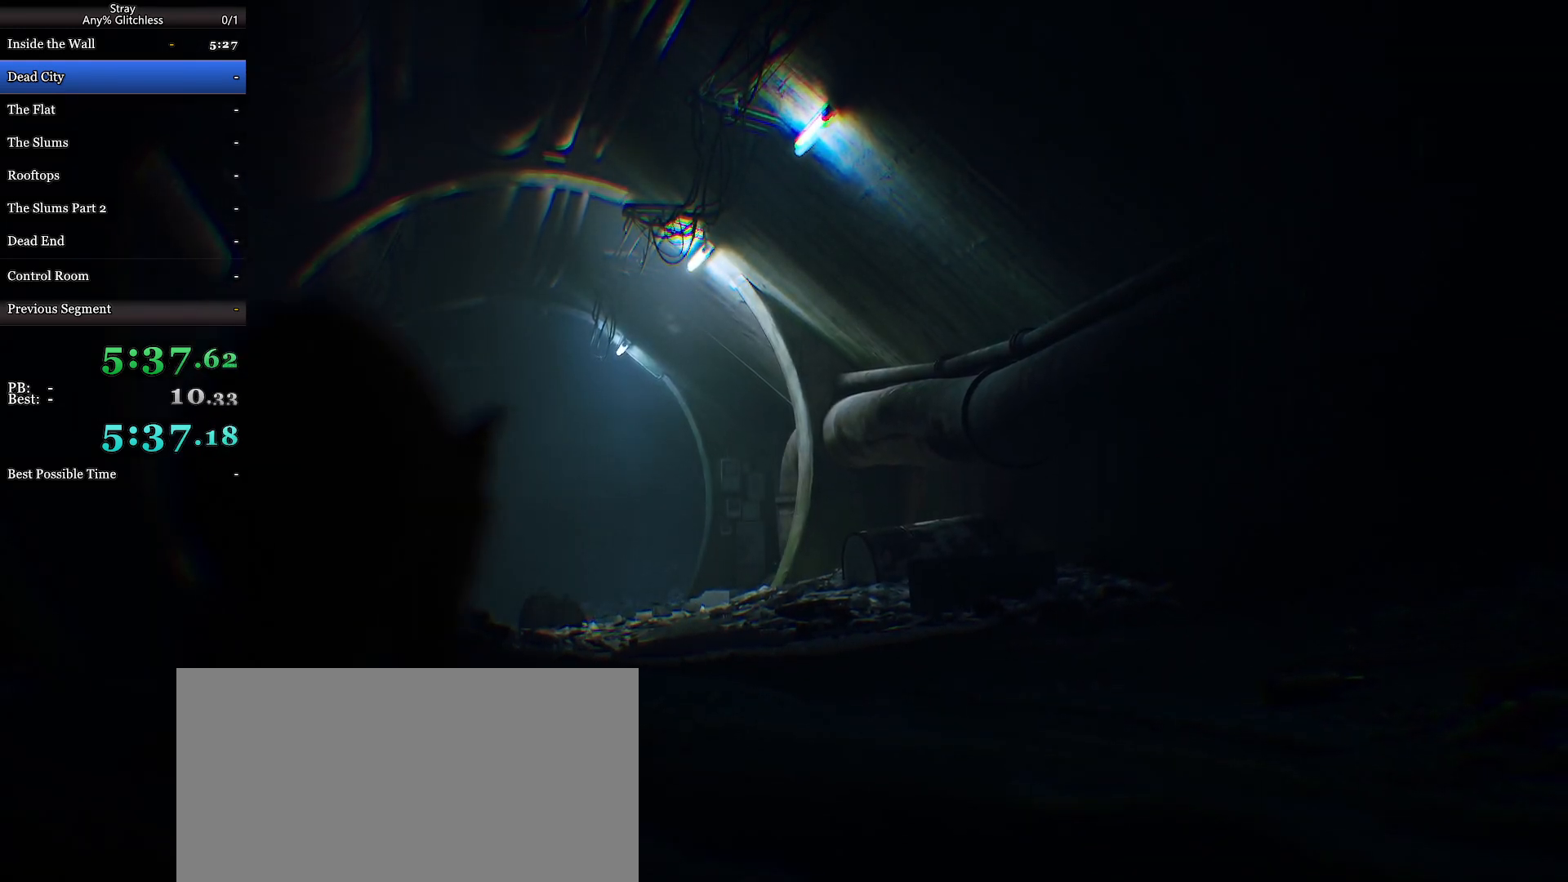
{"keys": ["w"], "mouse": ["wheel"], "events": []}
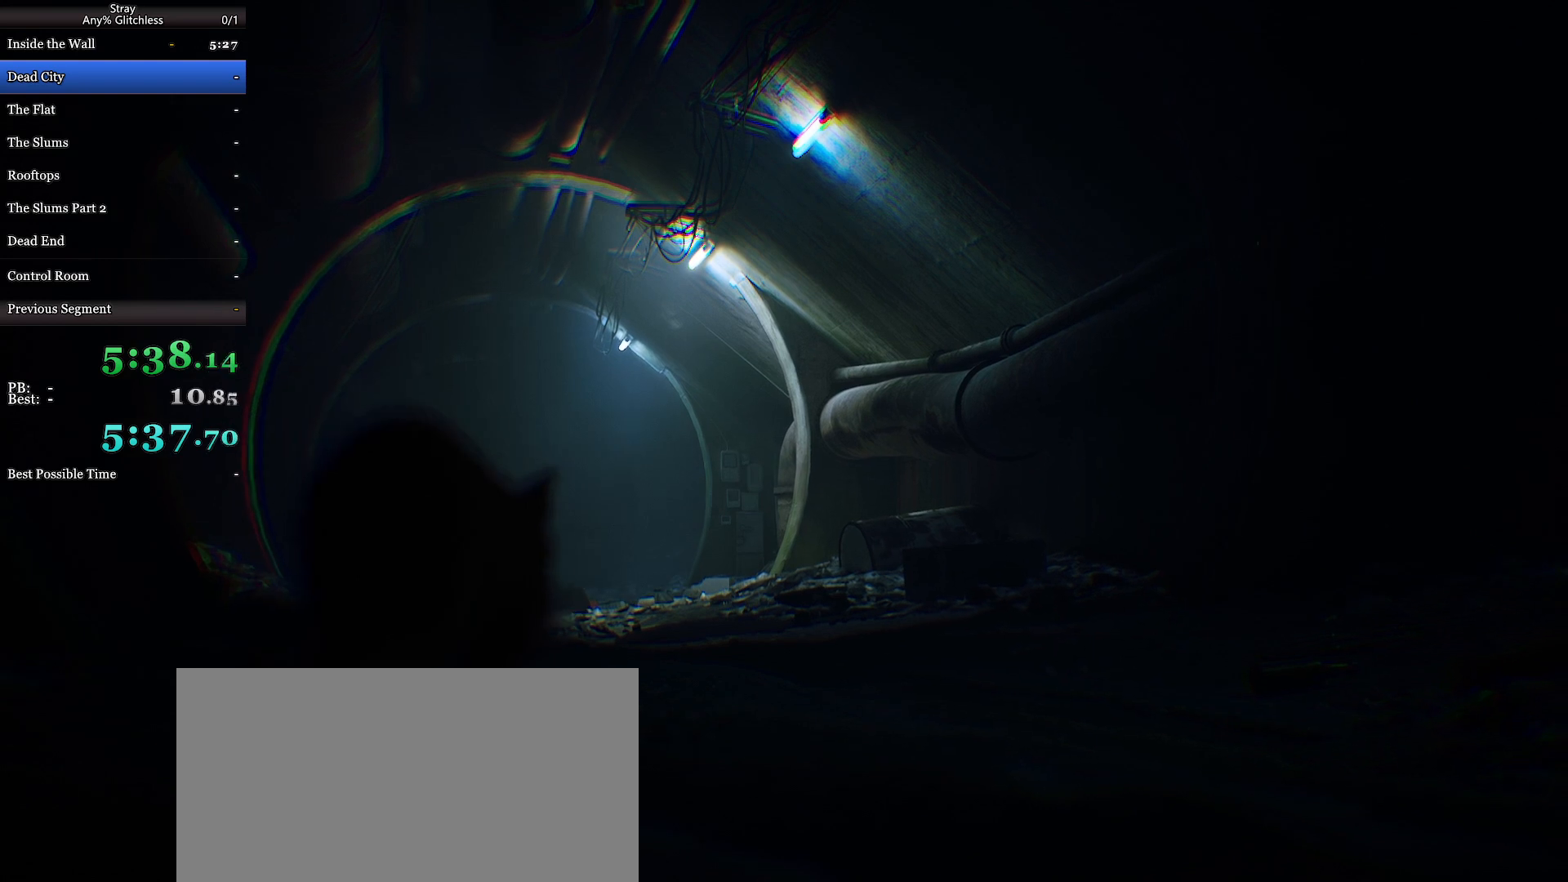
{"keys": ["w"], "mouse": [], "events": [[367, "mouse_wheel", "up"]]}
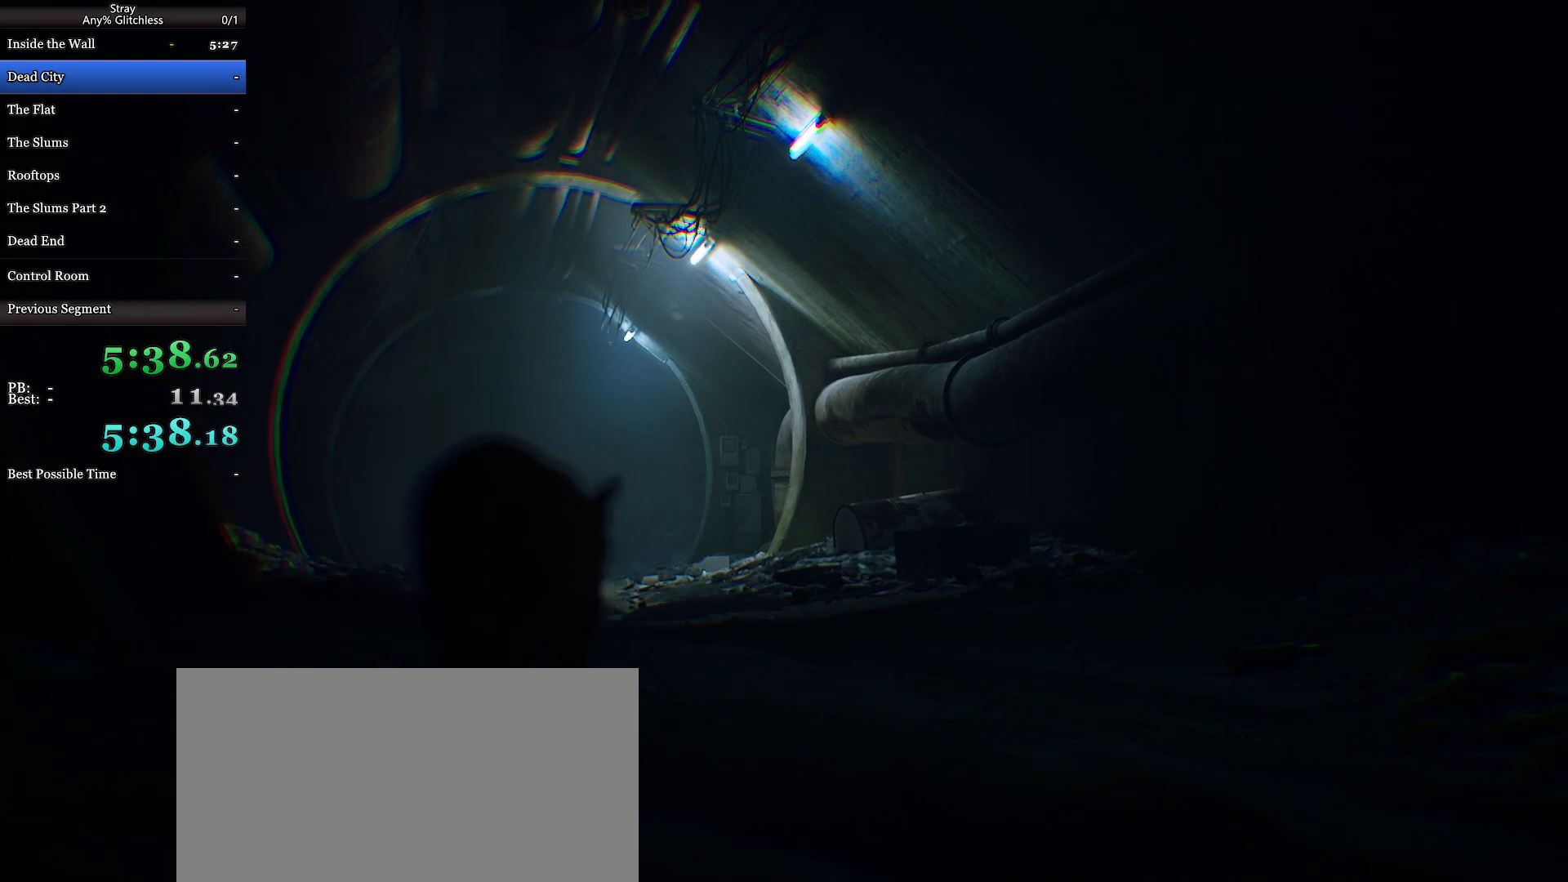
{"keys": ["w"], "mouse": ["wheel"], "events": [[133, "mouse_wheel", "down"]]}
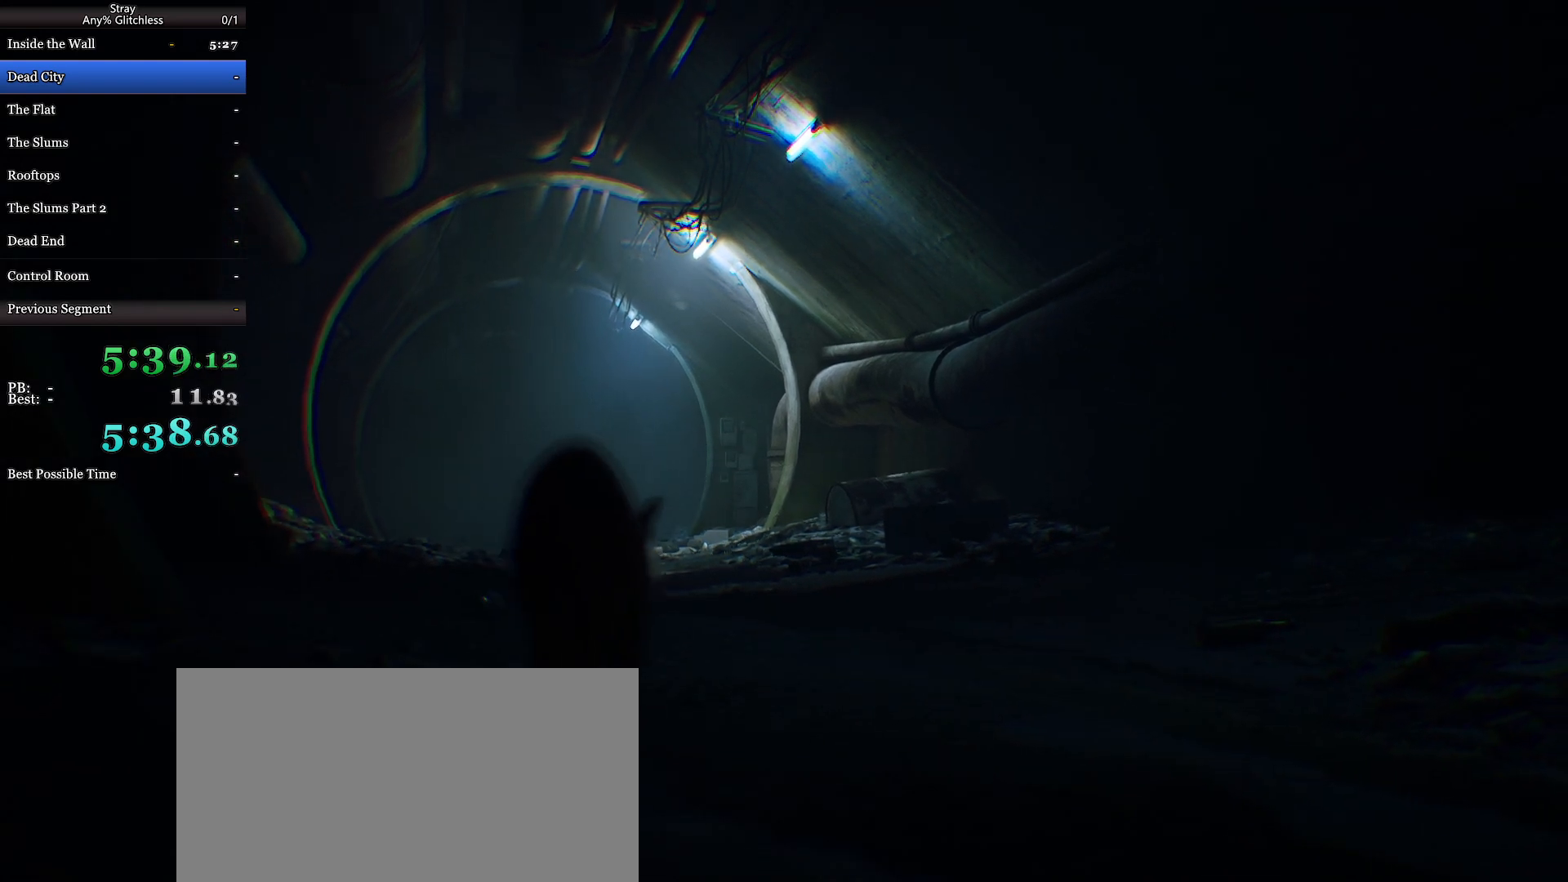
{"keys": ["w"], "mouse": ["wheel"], "events": []}
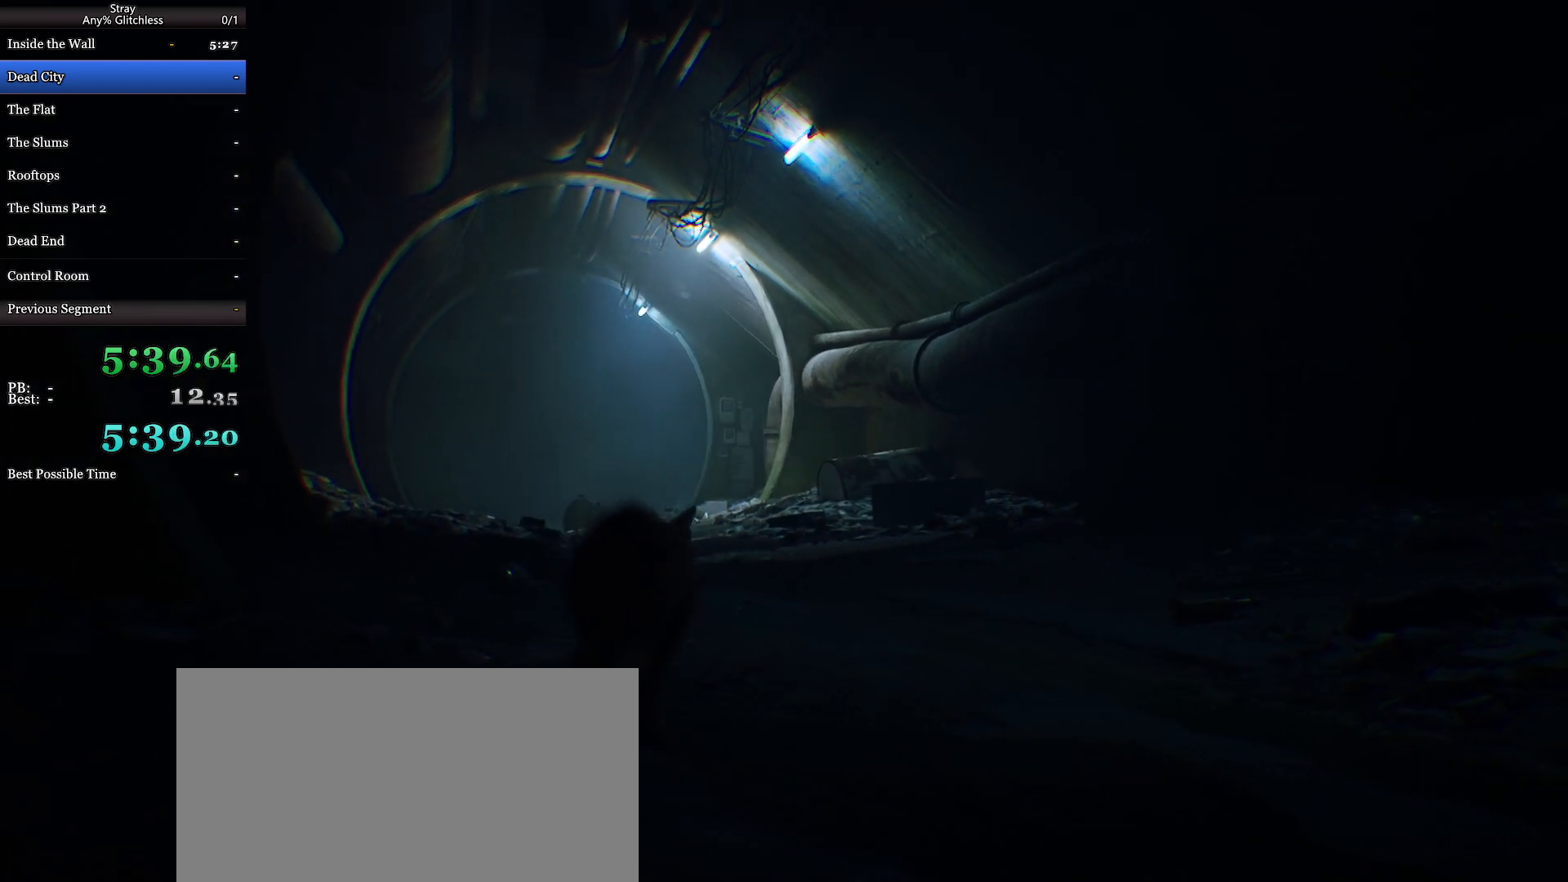
{"keys": ["w"], "mouse": ["wheel"], "events": []}
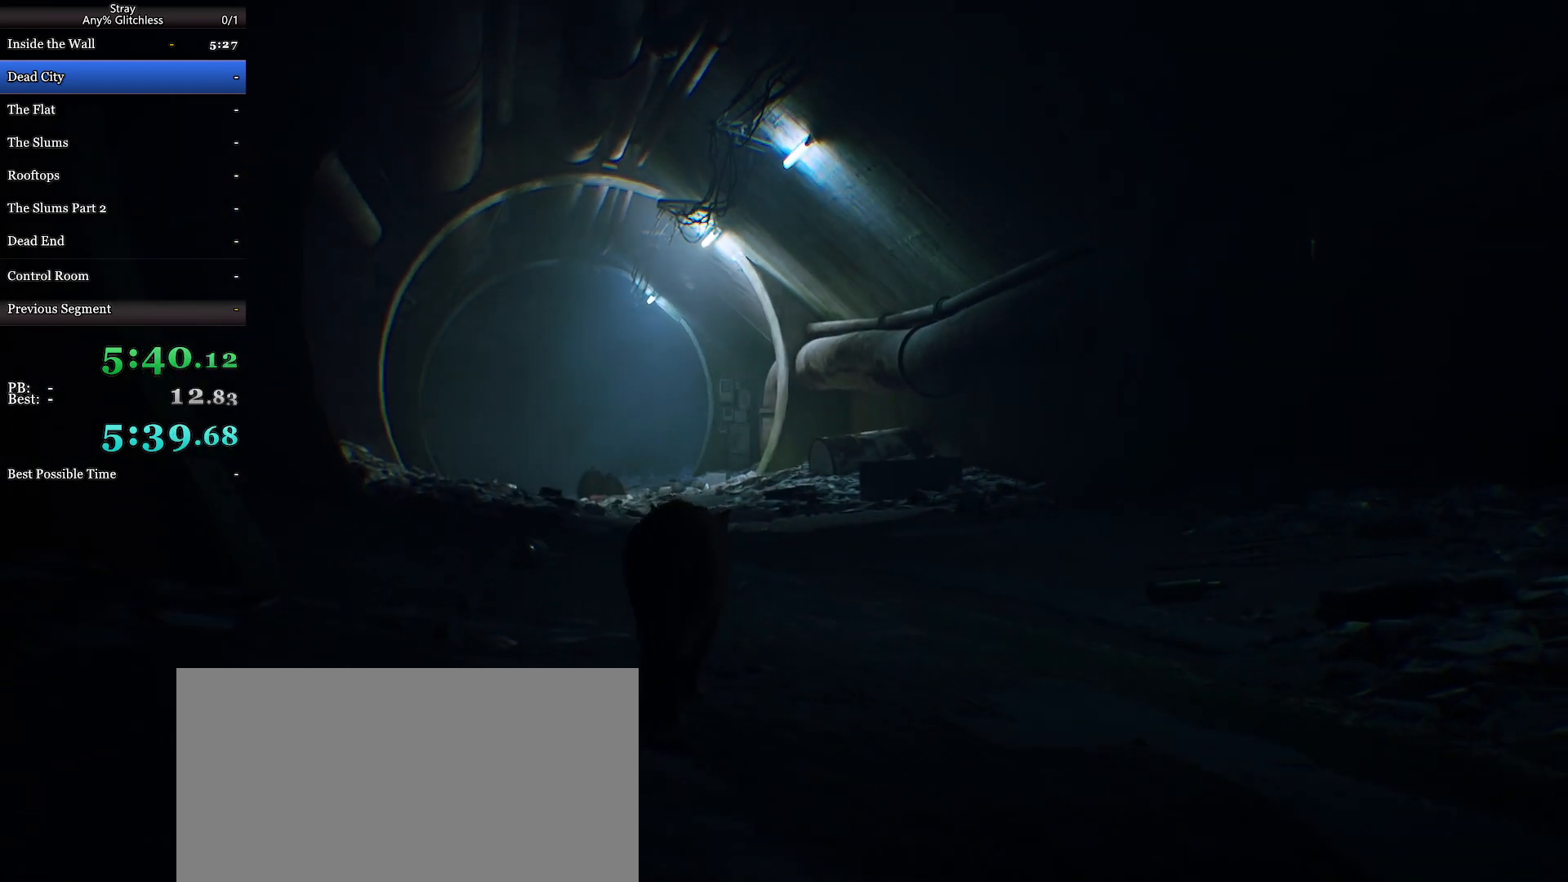
{"keys": ["w"], "mouse": ["wheel"], "events": []}
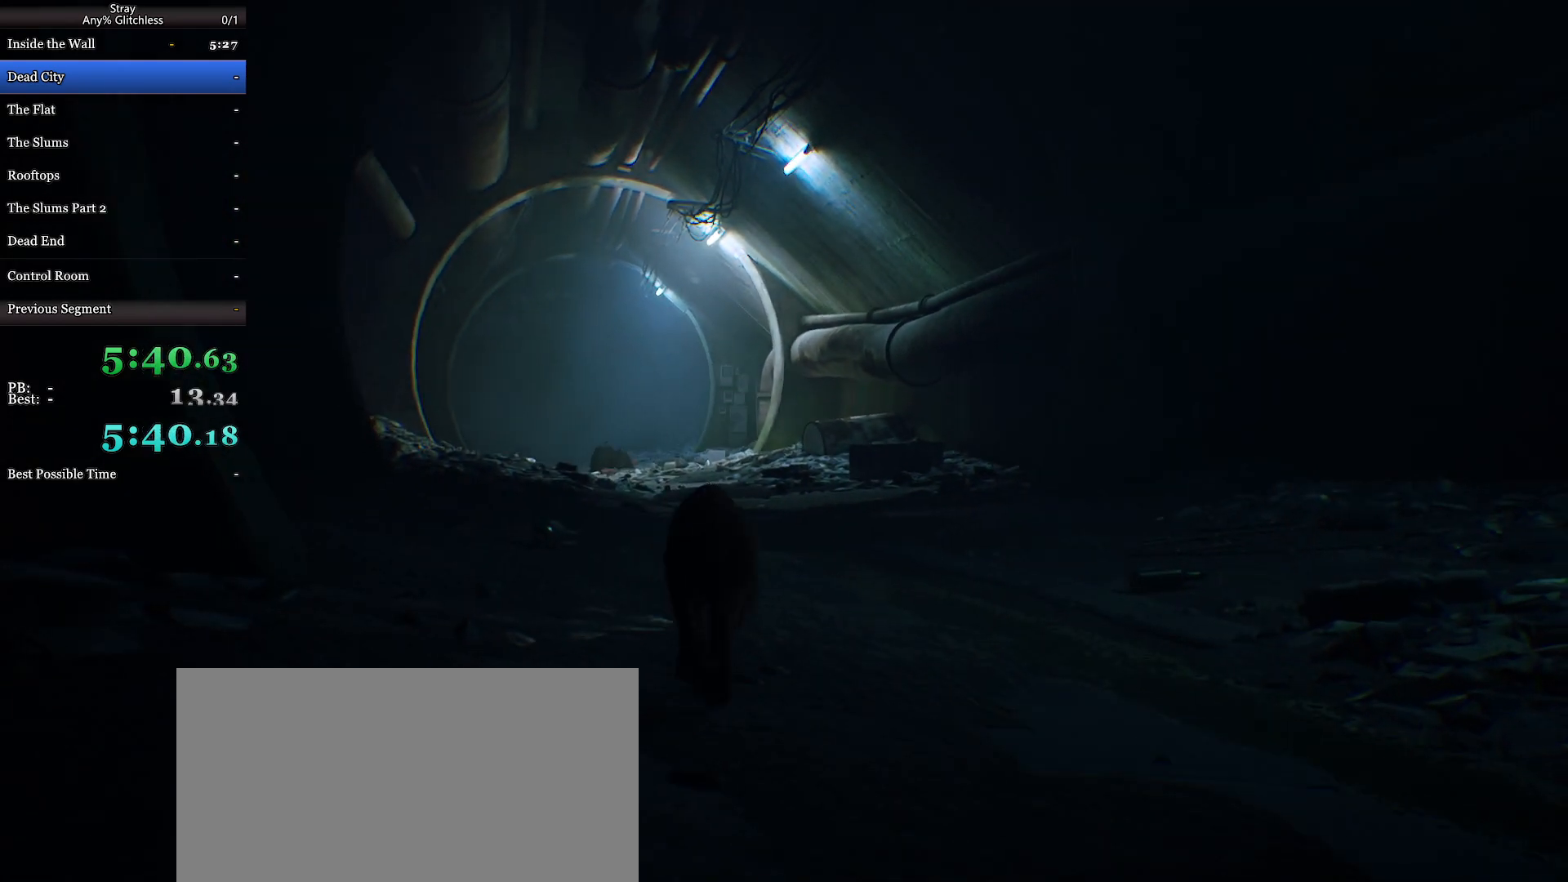
{"keys": ["w"], "mouse": ["wheel"], "events": []}
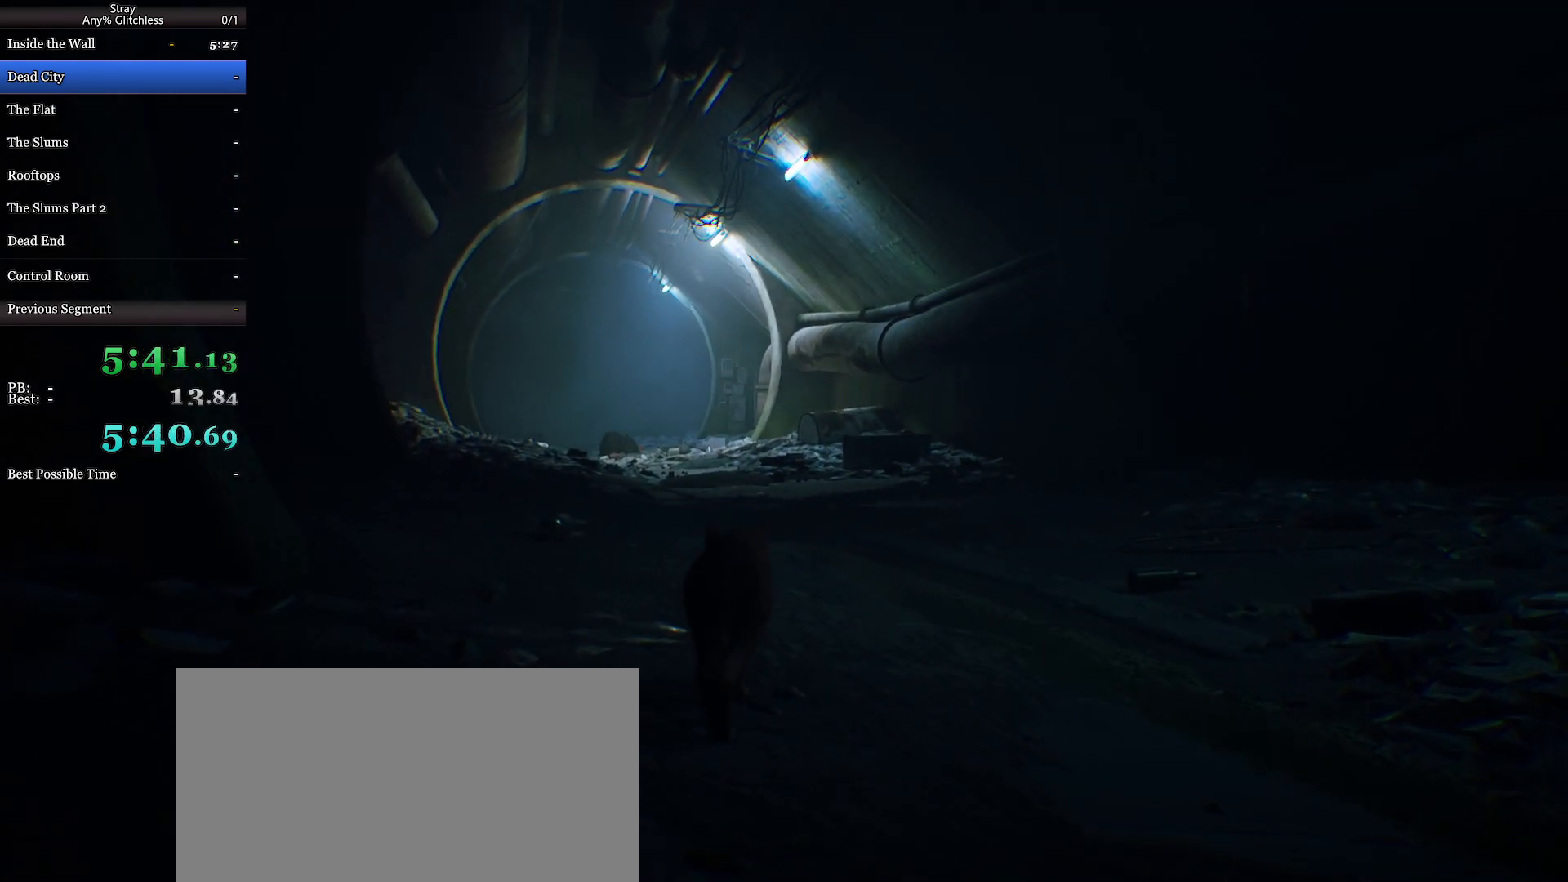
{"keys": ["w"], "mouse": ["wheel"], "events": []}
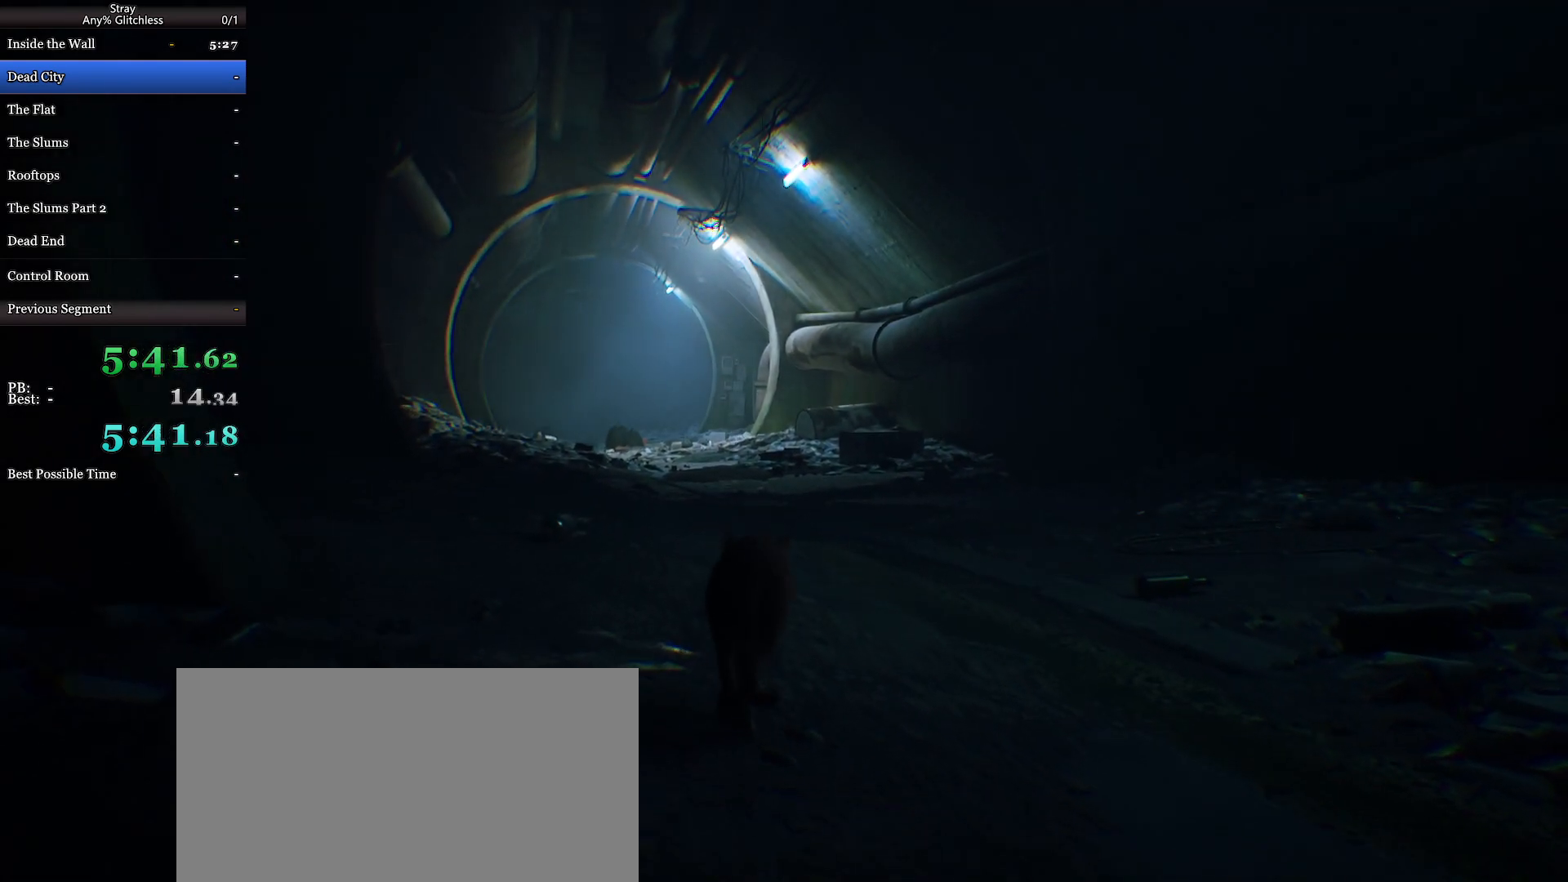
{"keys": ["w"], "mouse": ["wheel"], "events": []}
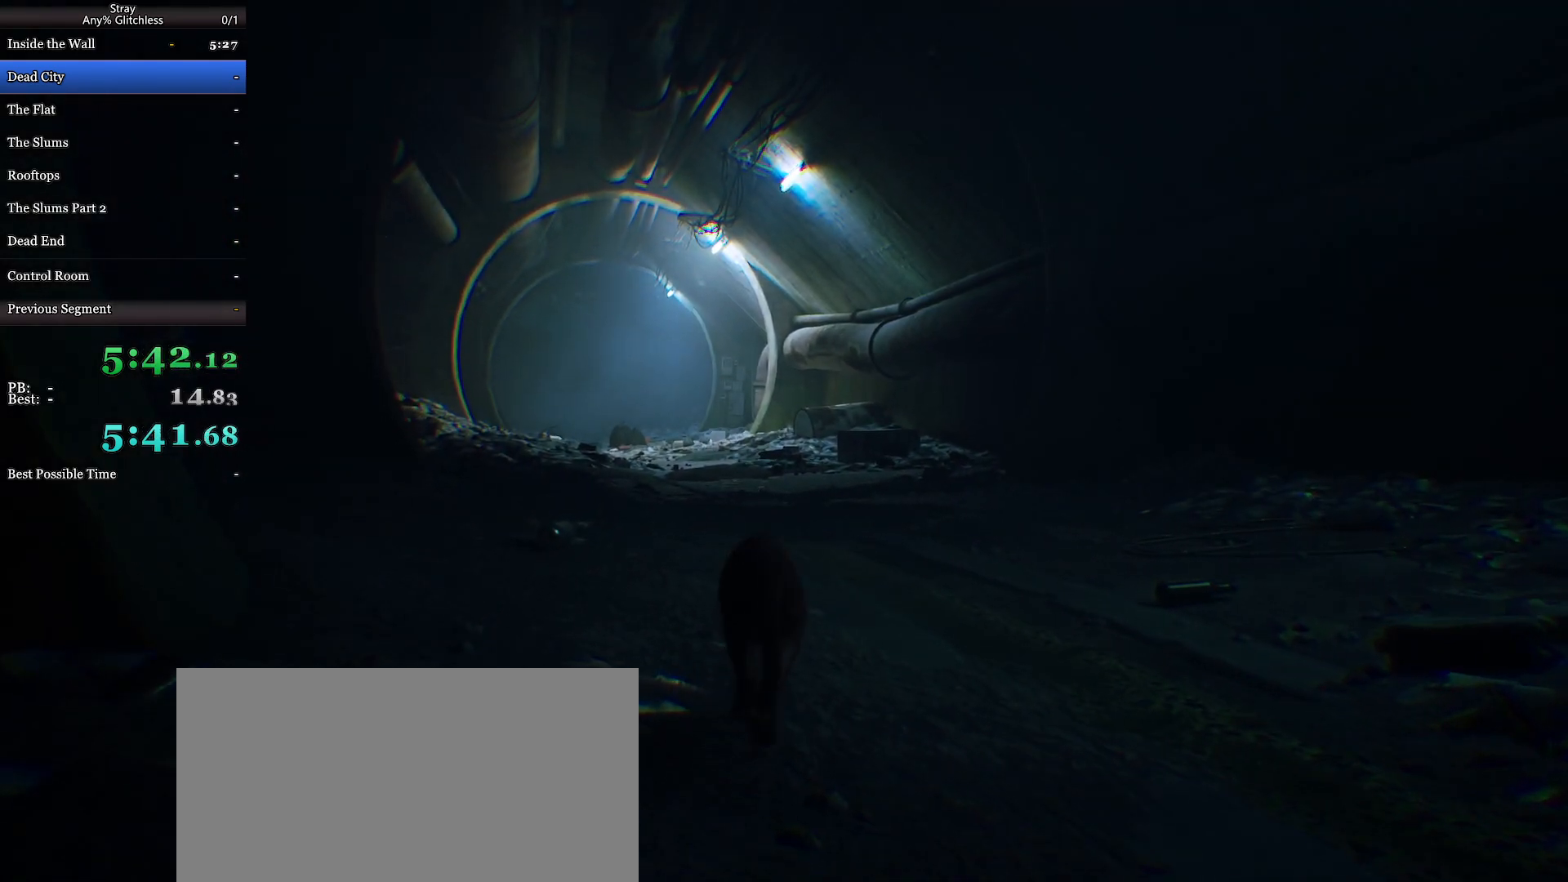
{"keys": ["w"], "mouse": ["wheel"], "events": []}
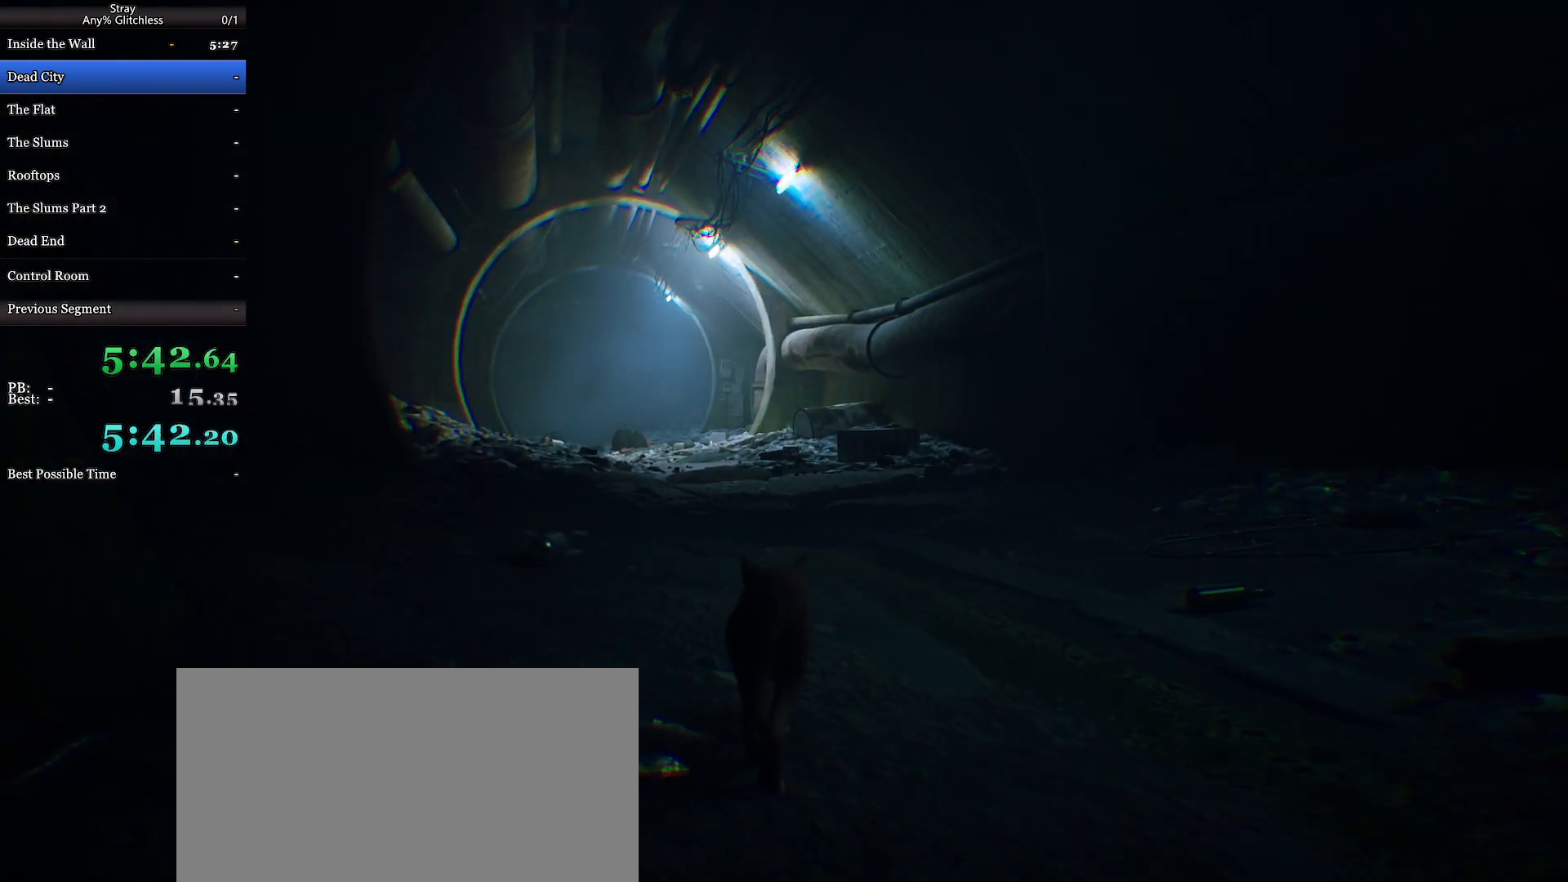
{"keys": ["w"], "mouse": ["wheel"], "events": []}
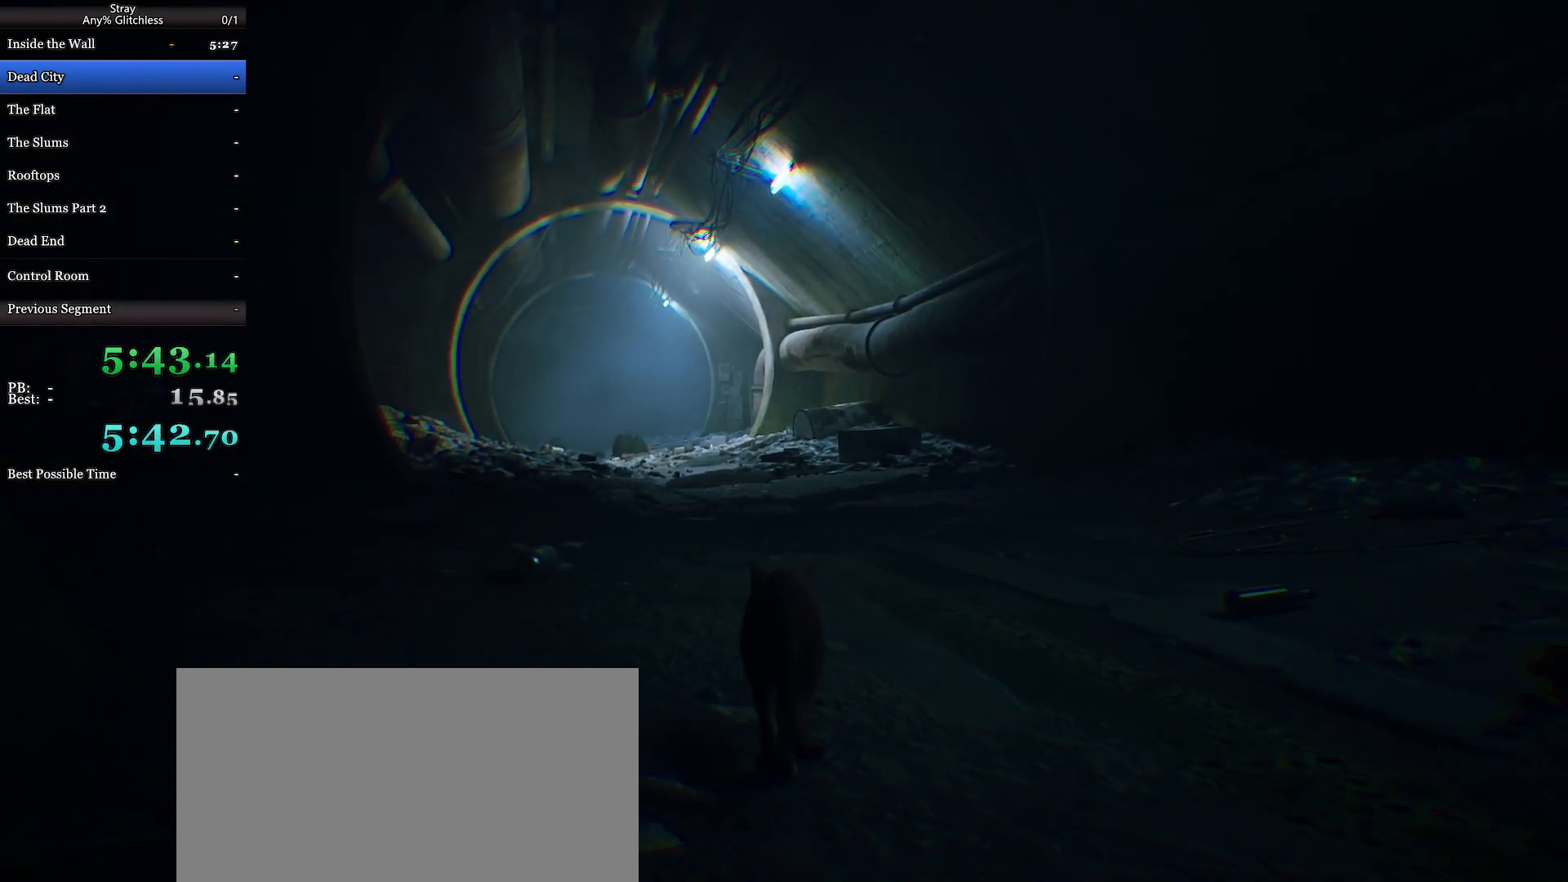
{"keys": ["w"], "mouse": ["wheel"], "events": []}
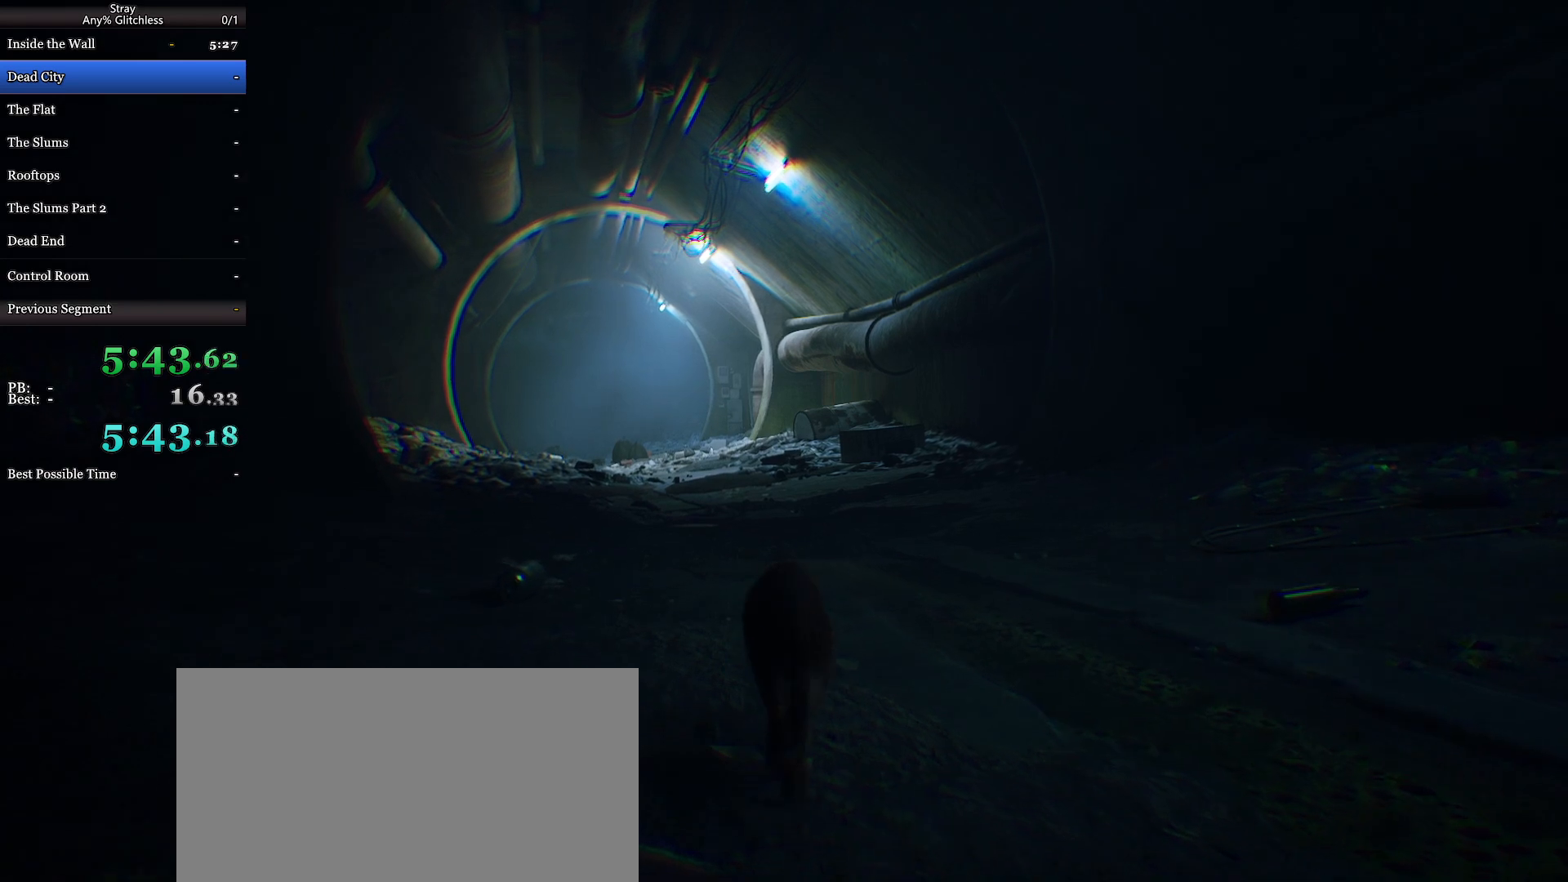
{"keys": ["w"], "mouse": ["wheel"], "events": []}
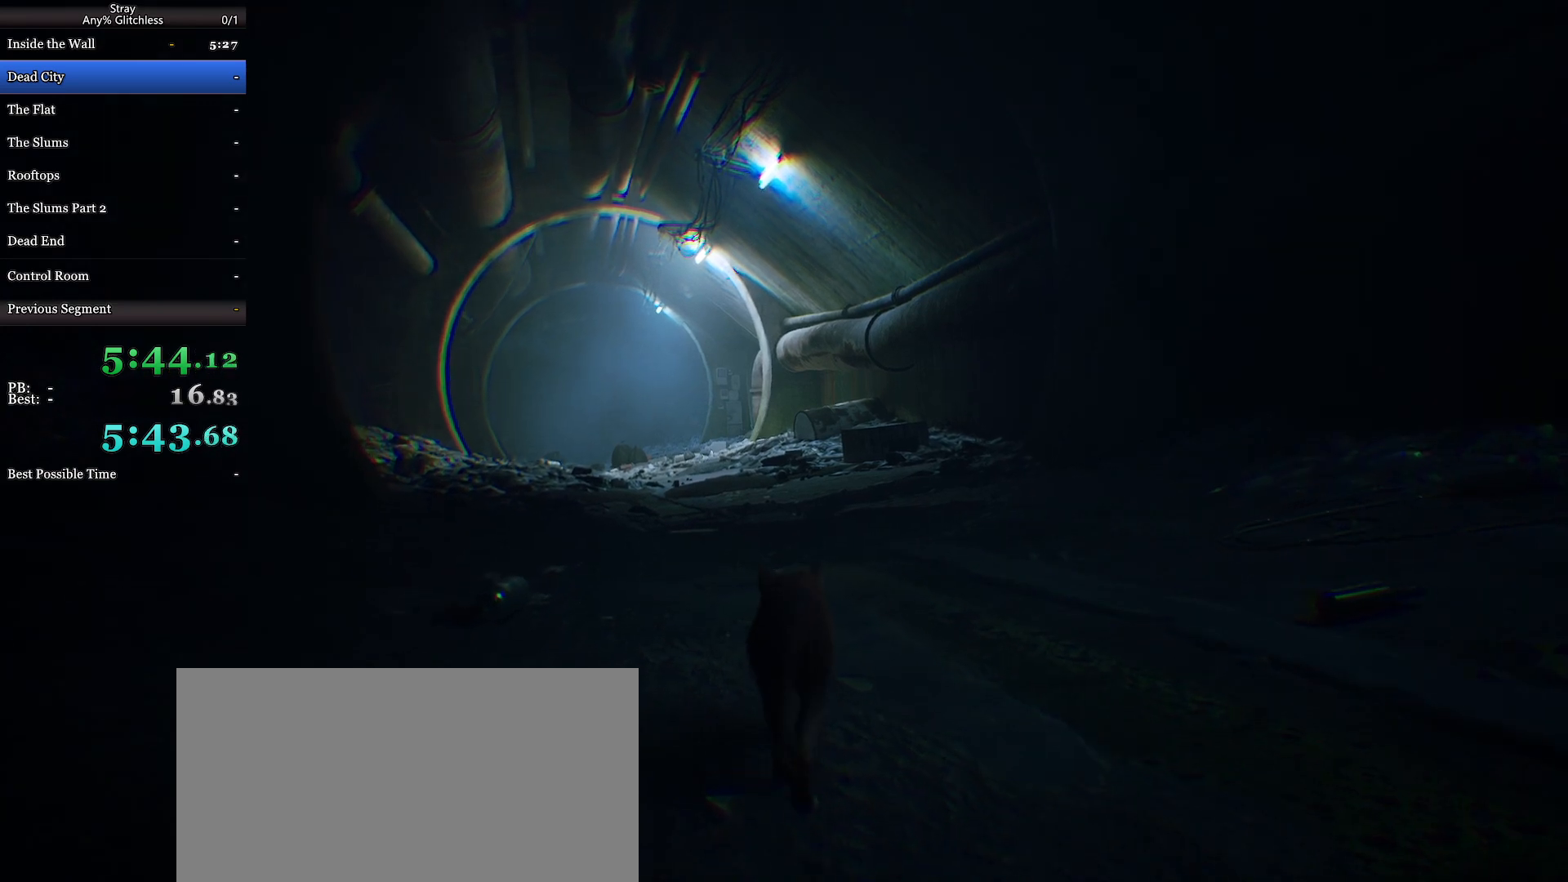
{"keys": ["w"], "mouse": ["wheel"], "events": []}
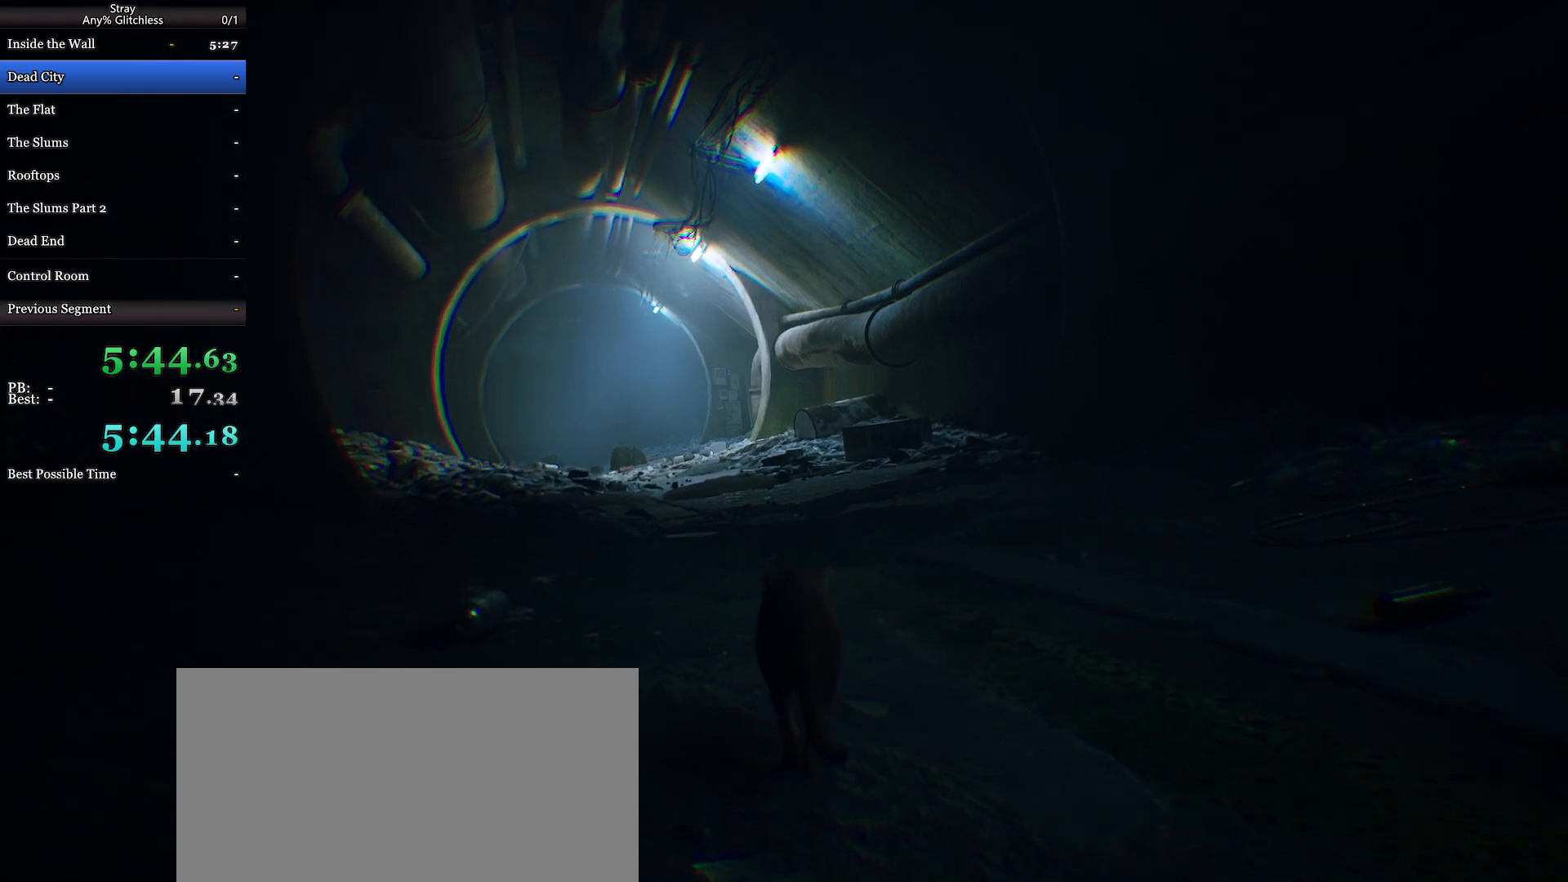
{"keys": ["w"], "mouse": ["wheel"], "events": []}
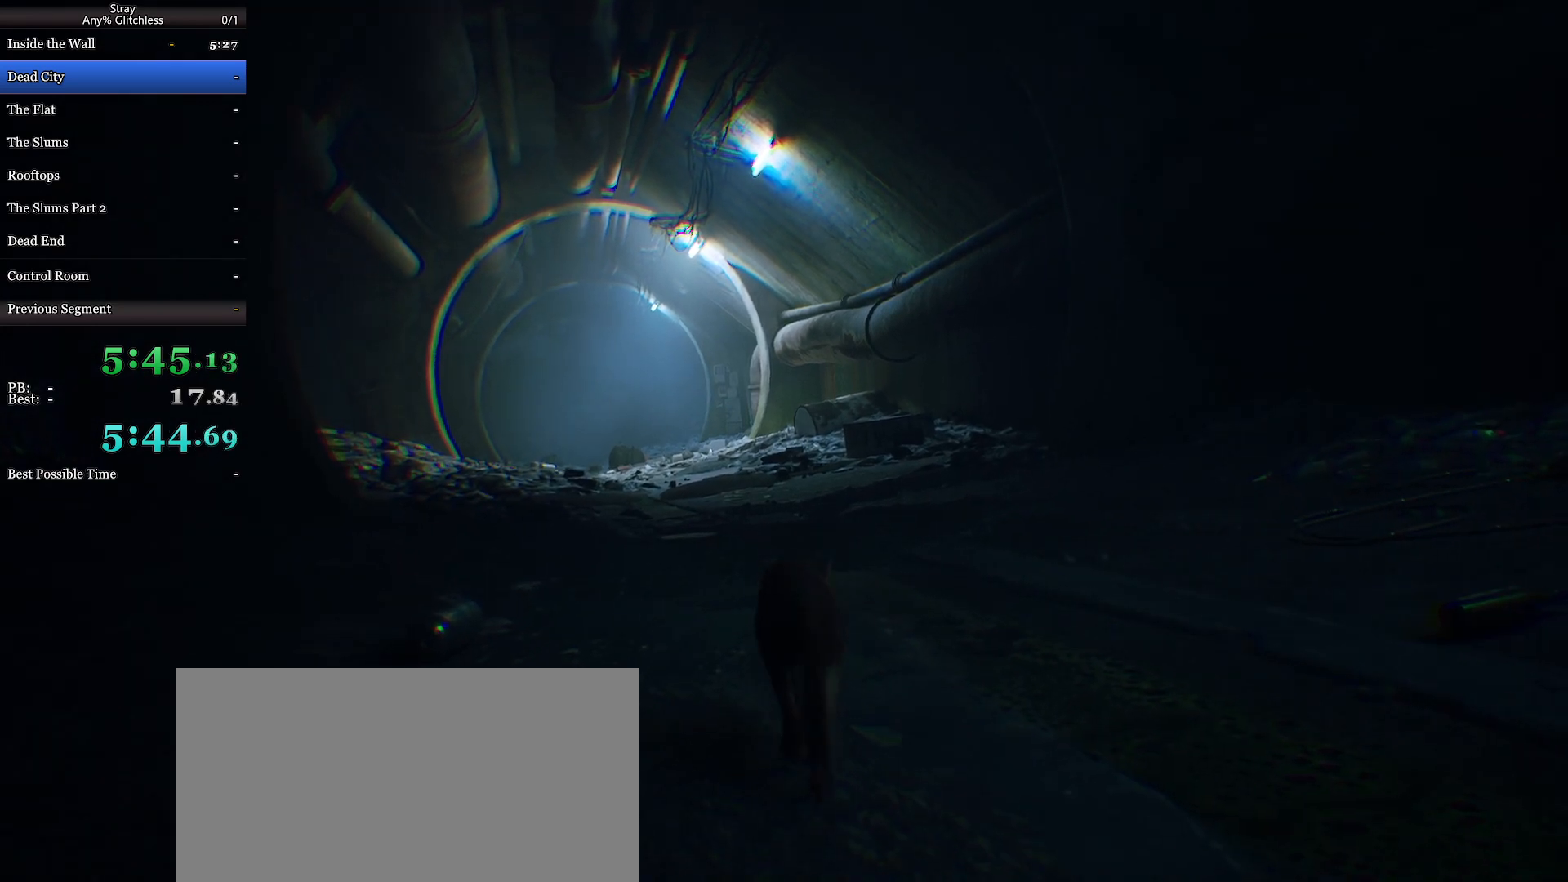
{"keys": ["w"], "mouse": ["wheel"], "events": []}
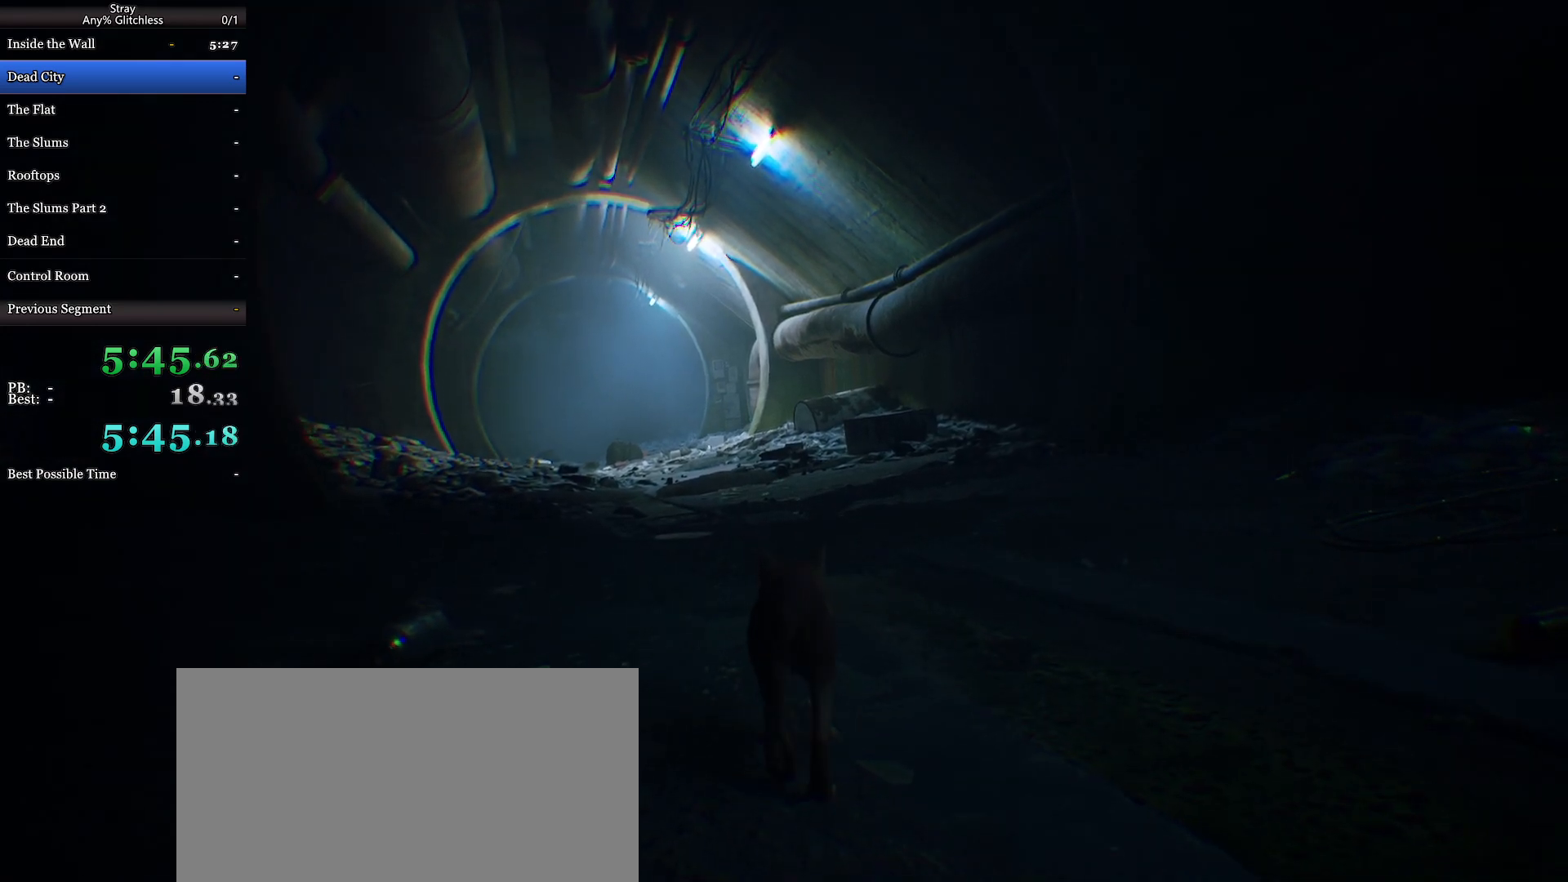
{"keys": ["w"], "mouse": ["wheel"], "events": []}
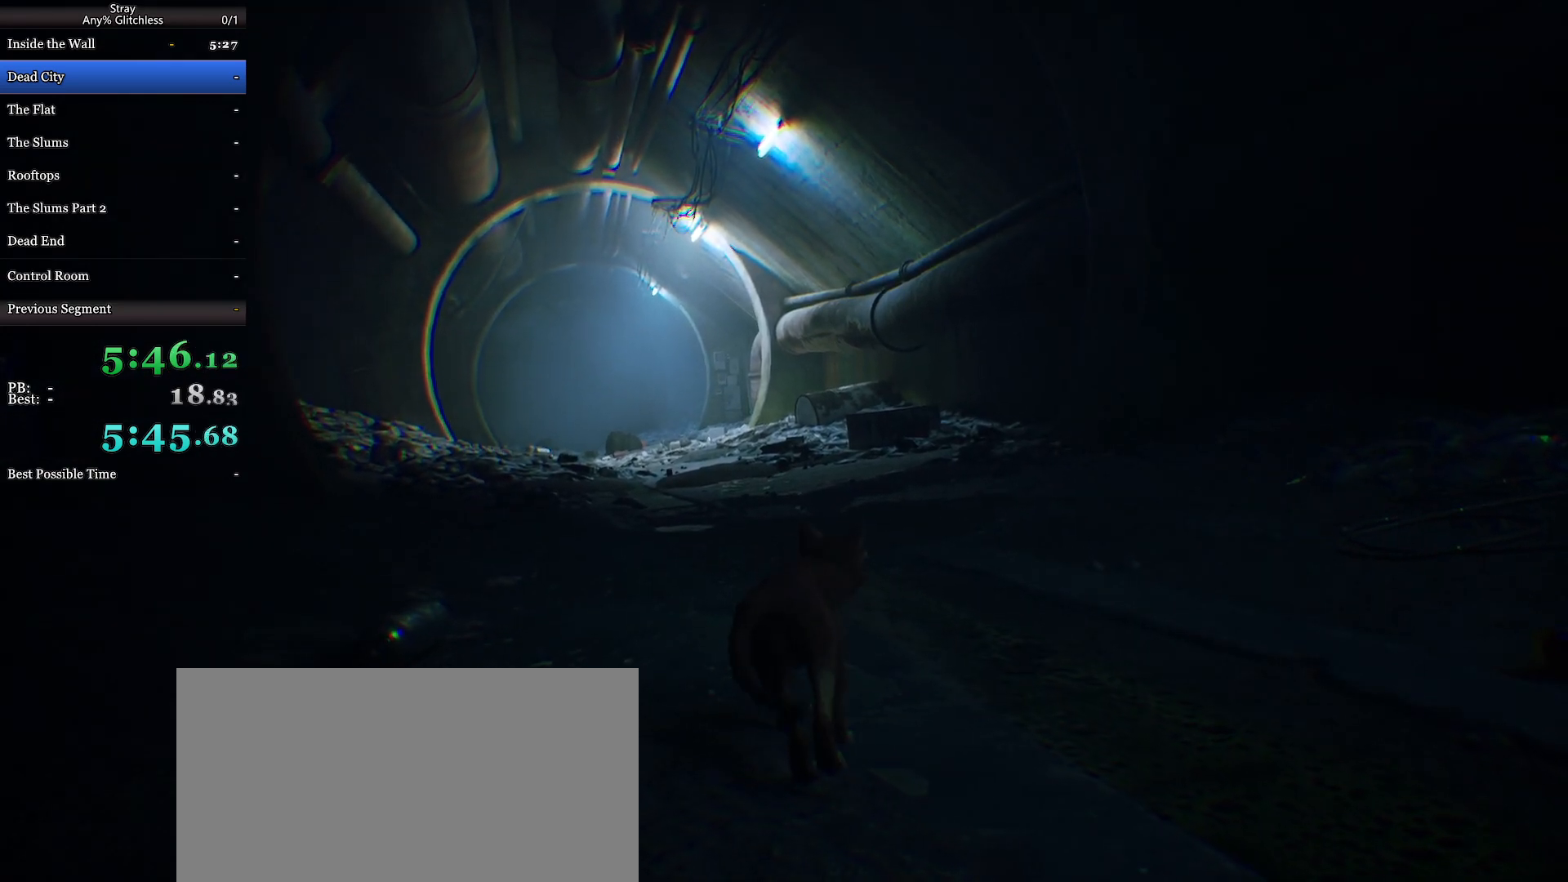
{"keys": ["w"], "mouse": ["wheel"], "events": []}
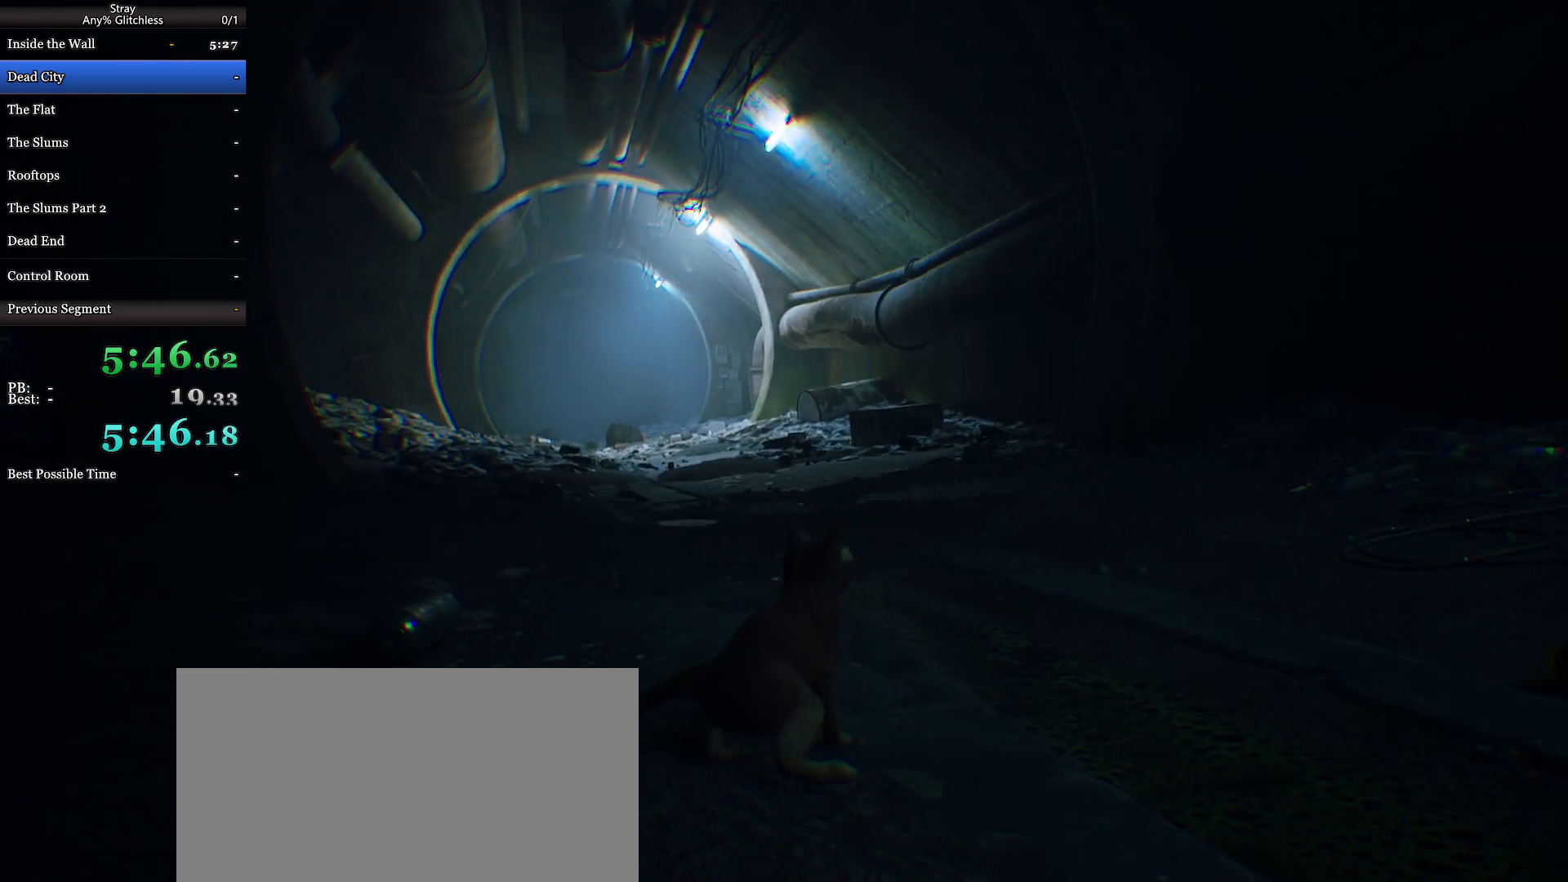
{"keys": ["w"], "mouse": ["wheel"], "events": [[333, "mouse_wheel", "up"], [467, "mouse_wheel", "down"]]}
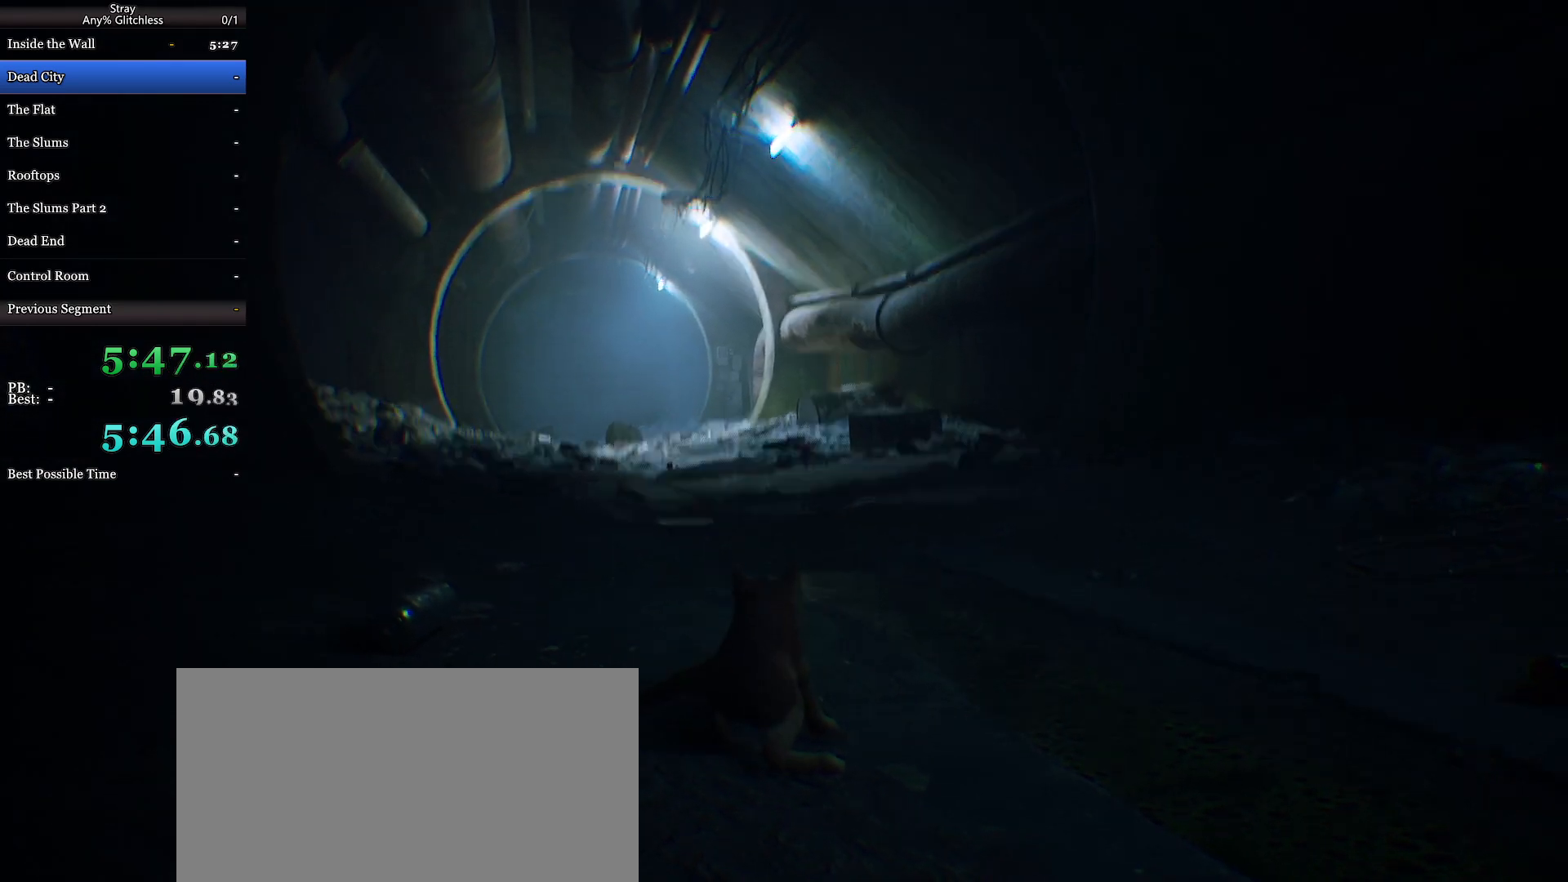
{"keys": ["w"], "mouse": ["wheel"], "events": []}
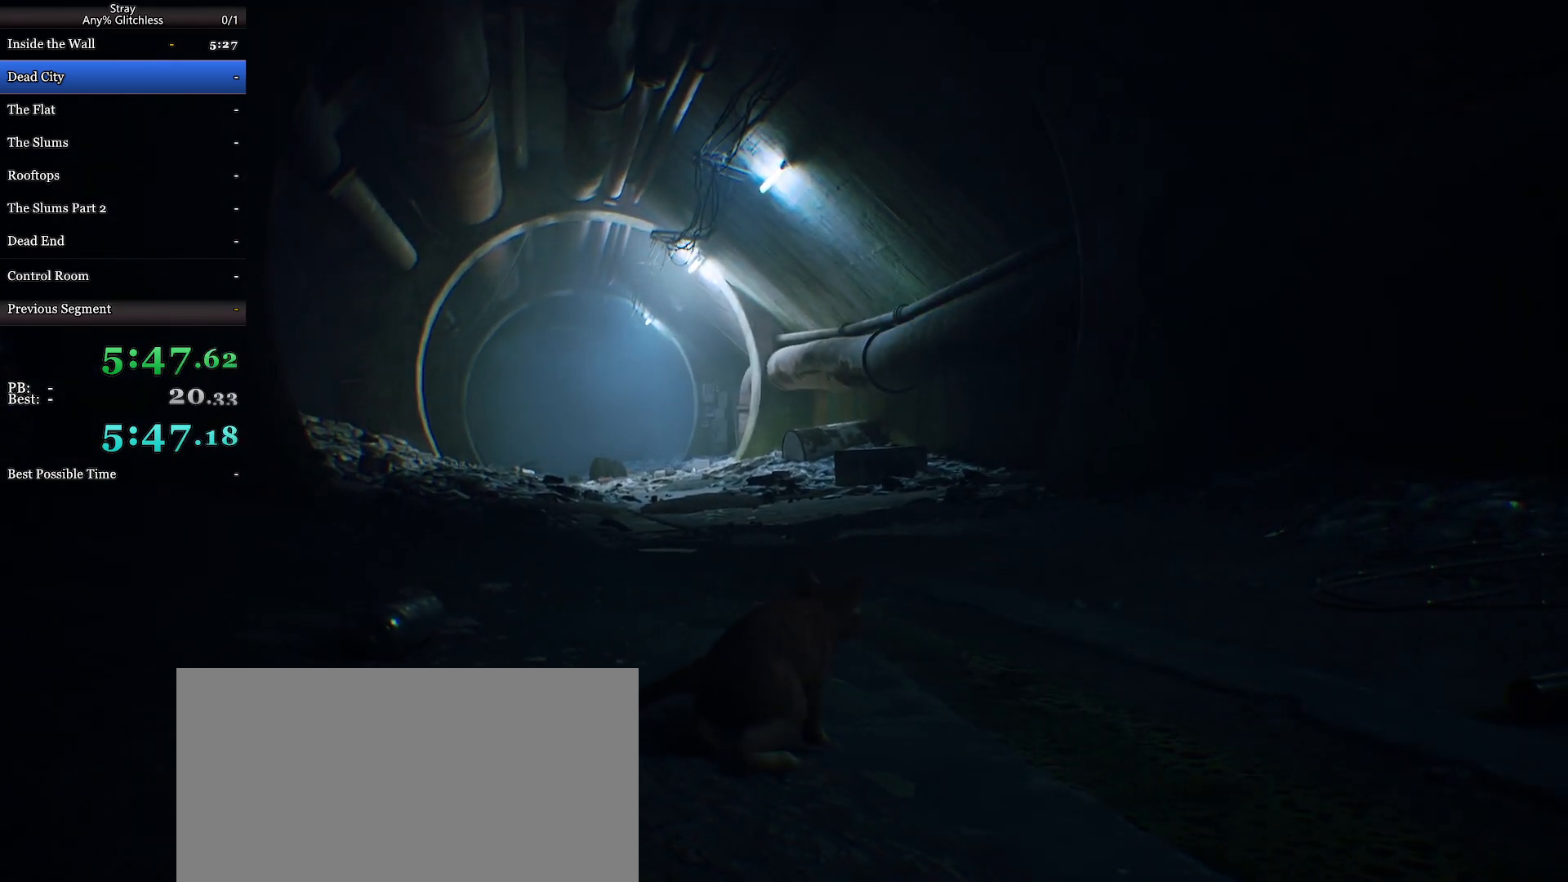
{"keys": ["w"], "mouse": ["wheel"], "events": []}
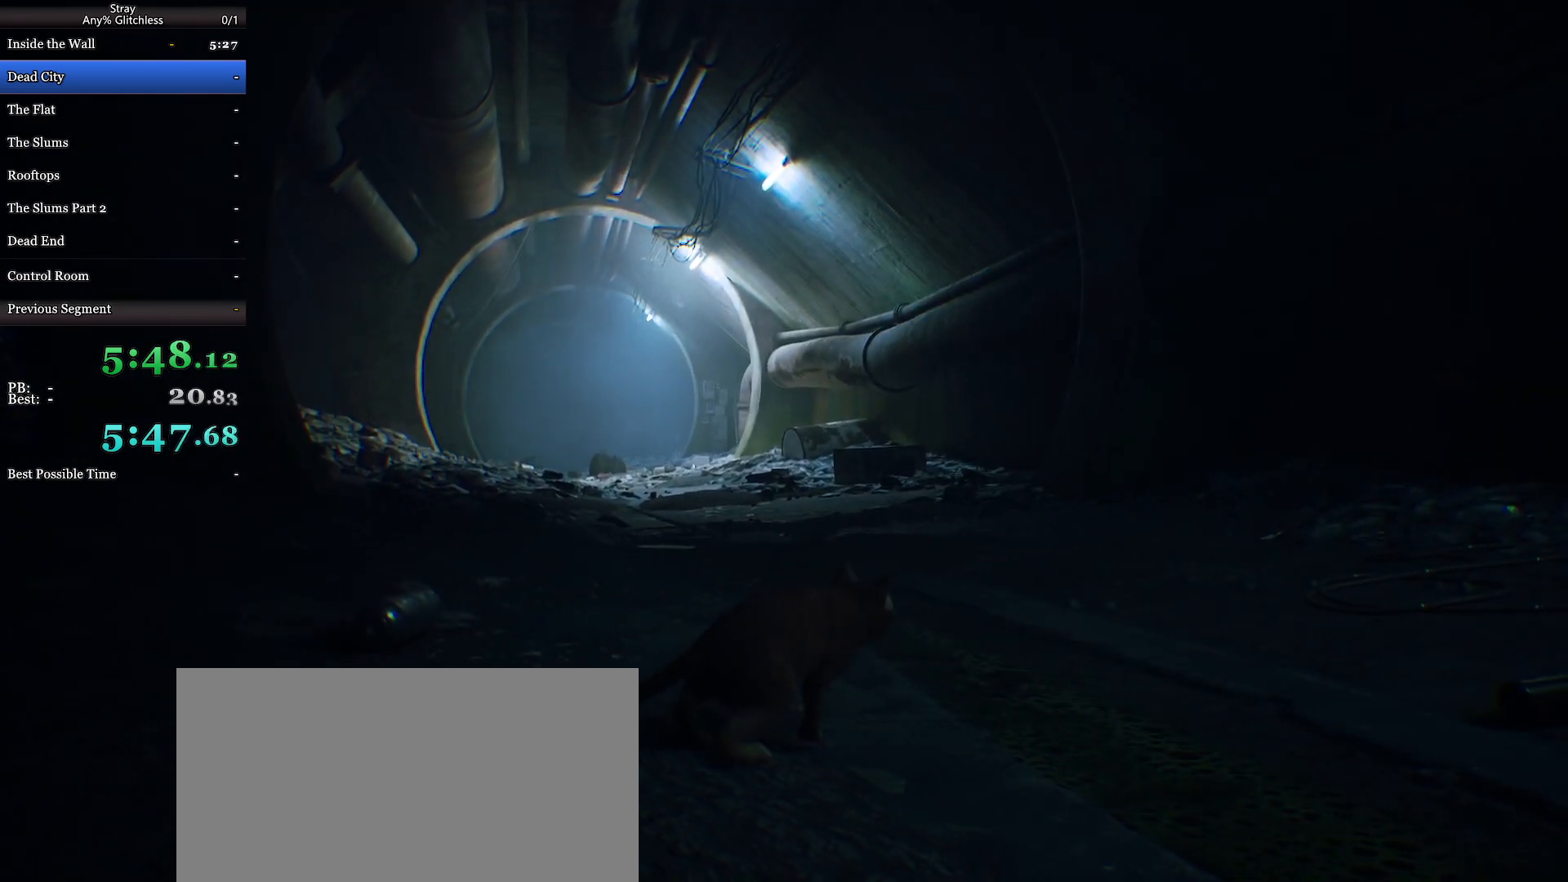
{"keys": ["w"], "mouse": ["wheel"], "events": []}
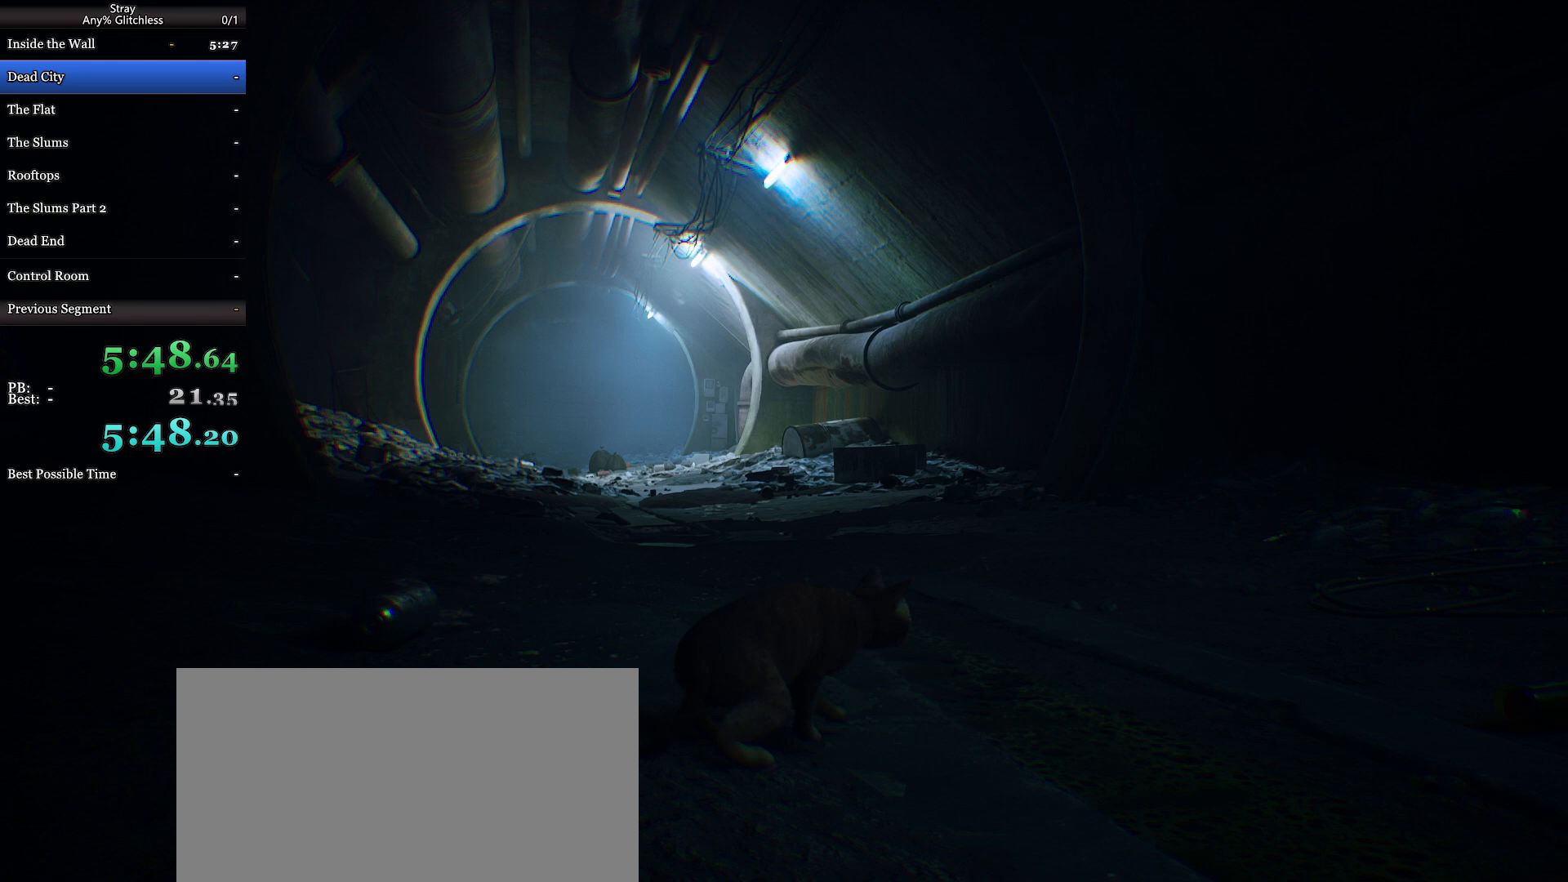
{"keys": ["w"], "mouse": ["wheel"], "events": []}
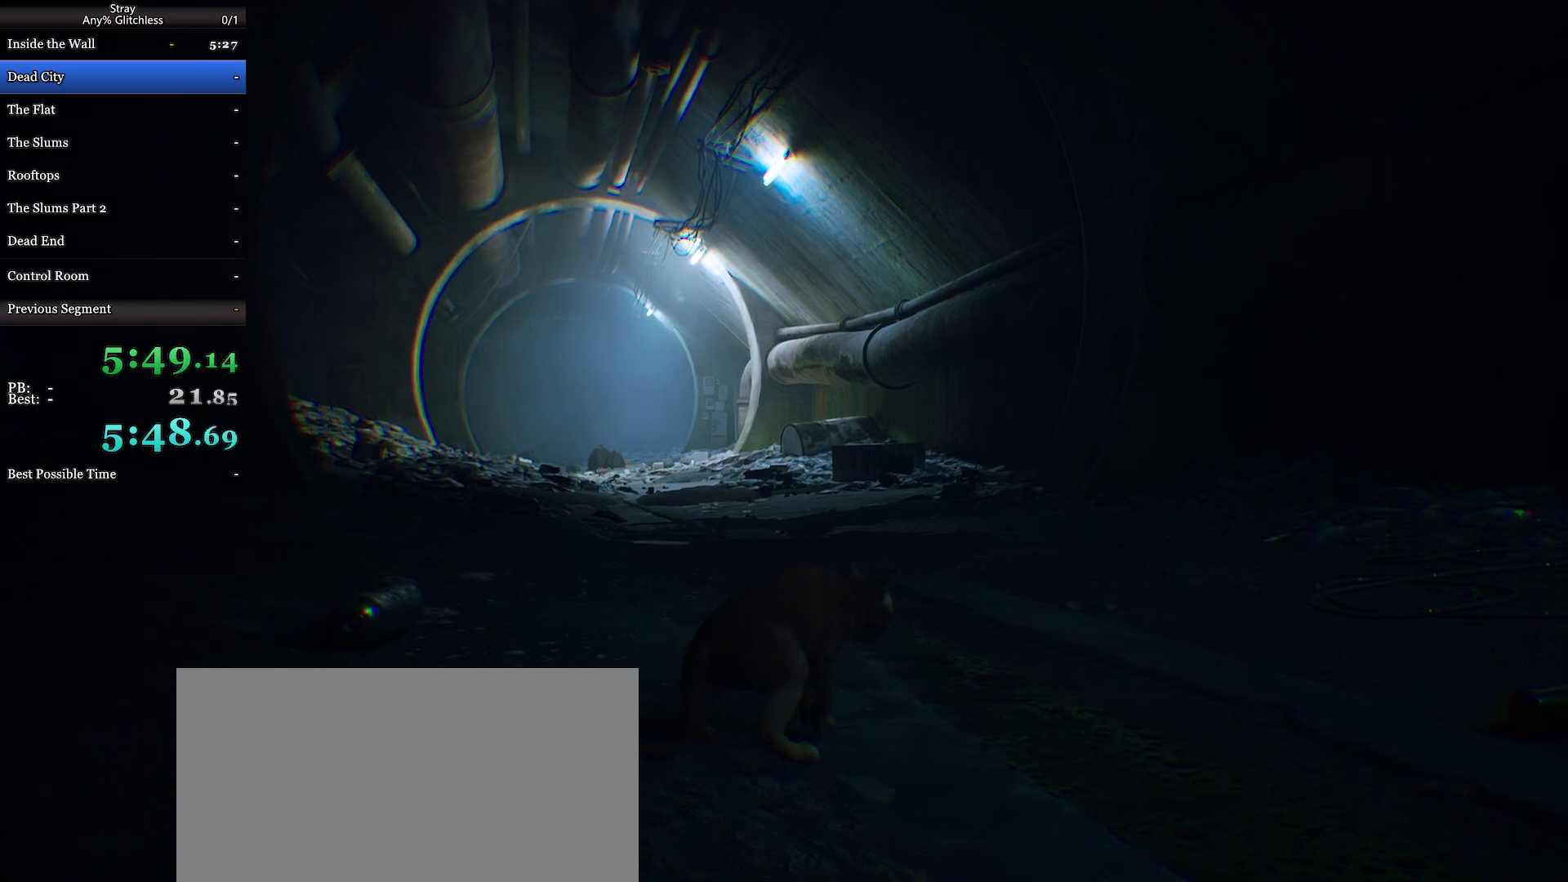
{"keys": ["w"], "mouse": ["wheel"], "events": []}
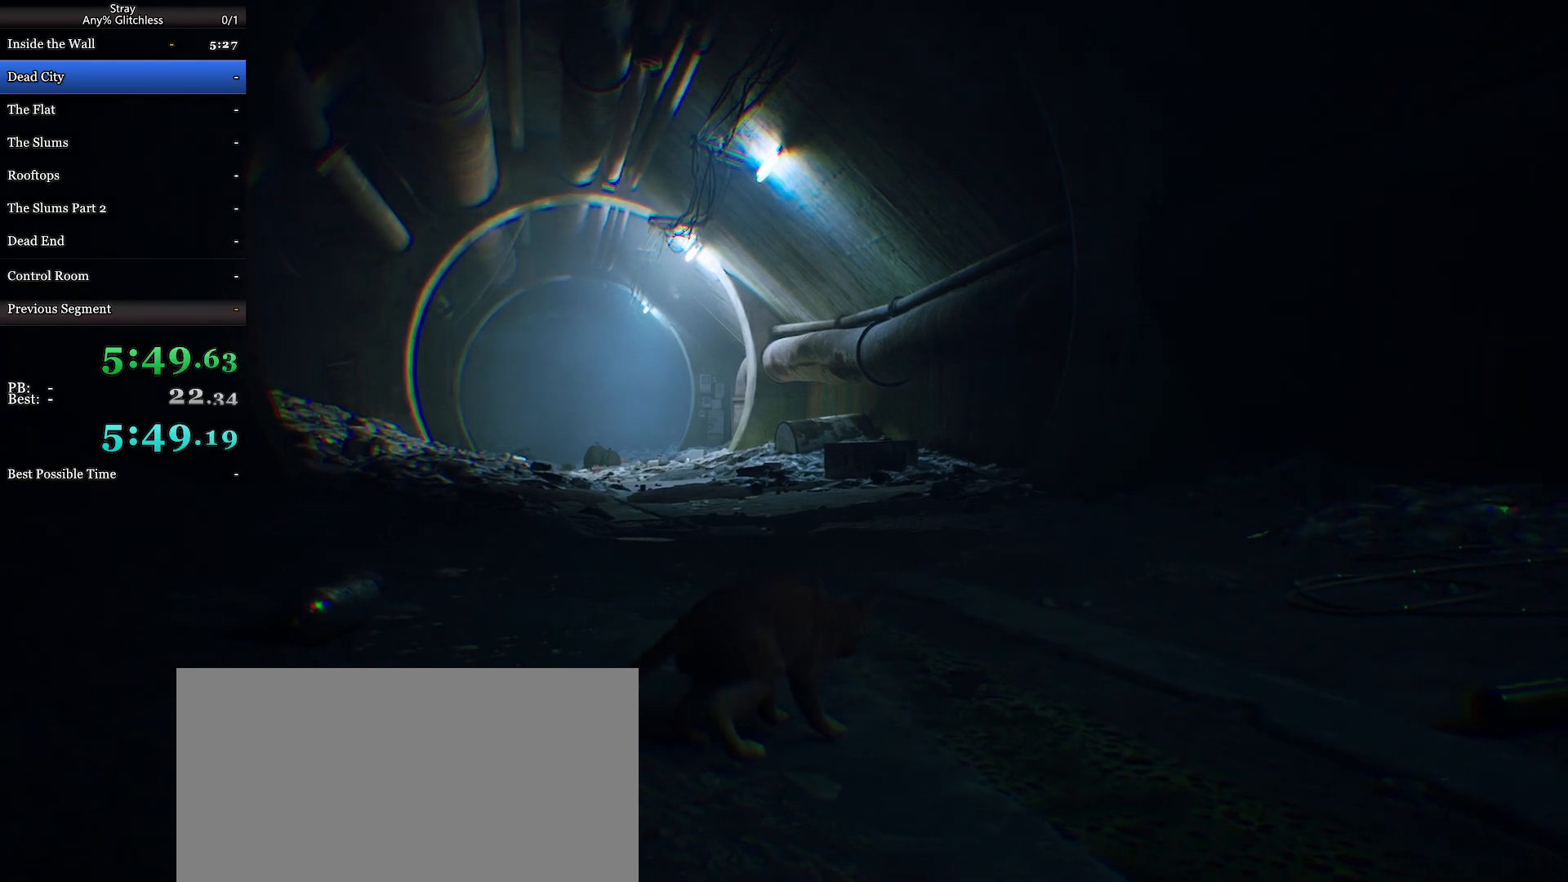
{"keys": ["w"], "mouse": ["wheel"], "events": []}